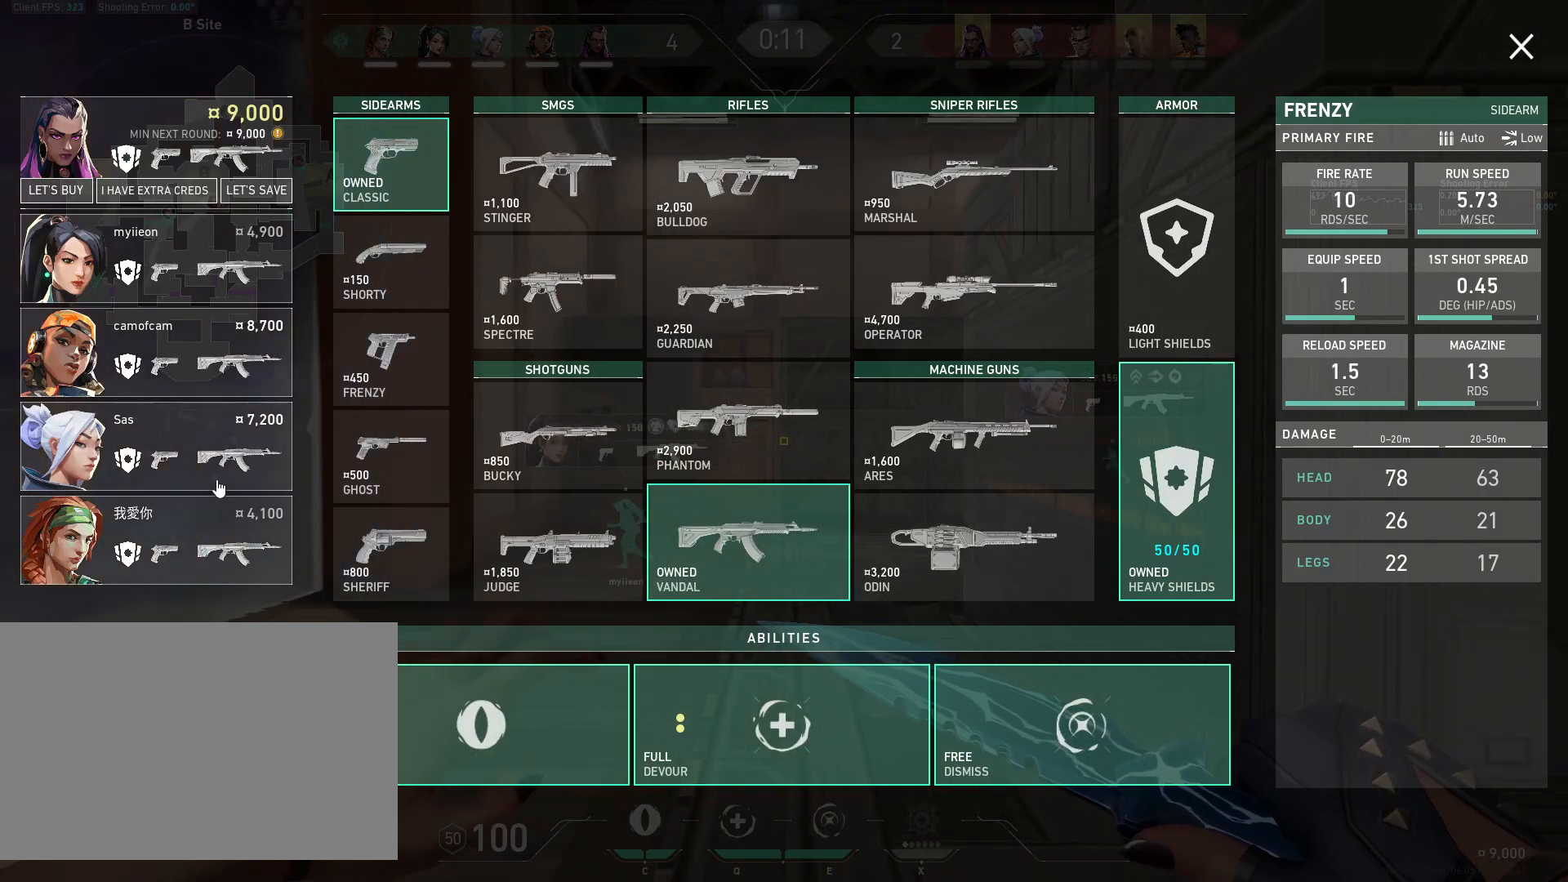
Gameplay with keyboard and mouse; each line is a JSON object with the keys and mouse buttons held at the frame after it. "events" lists presses ("down") and releases ("up") of "4", "a", "c", "ctrl", "d", "e", "q", "r", "s", "shift", "space", "w", "x", "z", "mouse_left", "mouse_wheel", "mouse_right", "mouse_mb4" and "mouse_mb5" between this image and that frame as [ms after this image, input, new state], when the widget could be followed in between. "mouse_left", "mouse_wheel", "mouse_right", "mouse_mb4", "mouse_mb5" = the "left", "wheel", "right", "mb4", "mb5" buttons of the "mouse" list. No other keys are recorded. "wheel" means that the mouse wheel is clicked or scrolled. Mouse movement is not recorded.
{"keys": ["a"], "mouse": [], "events": [[267, "a", "down"], [383, "s", "up"]]}
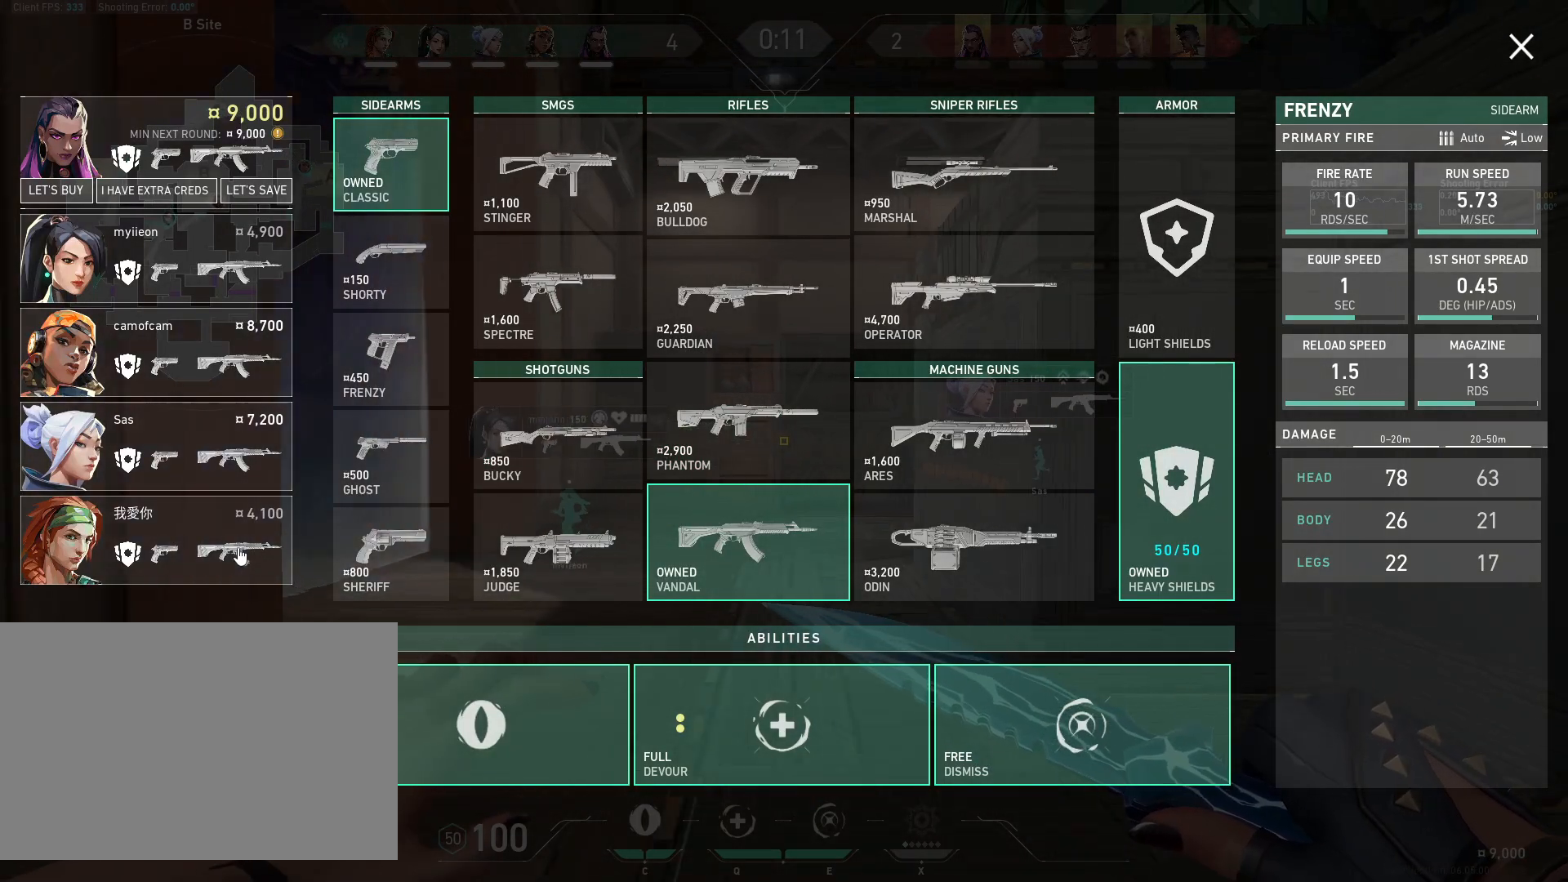
{"keys": [], "mouse": [], "events": [[150, "a", "up"], [250, "w", "down"], [367, "w", "up"]]}
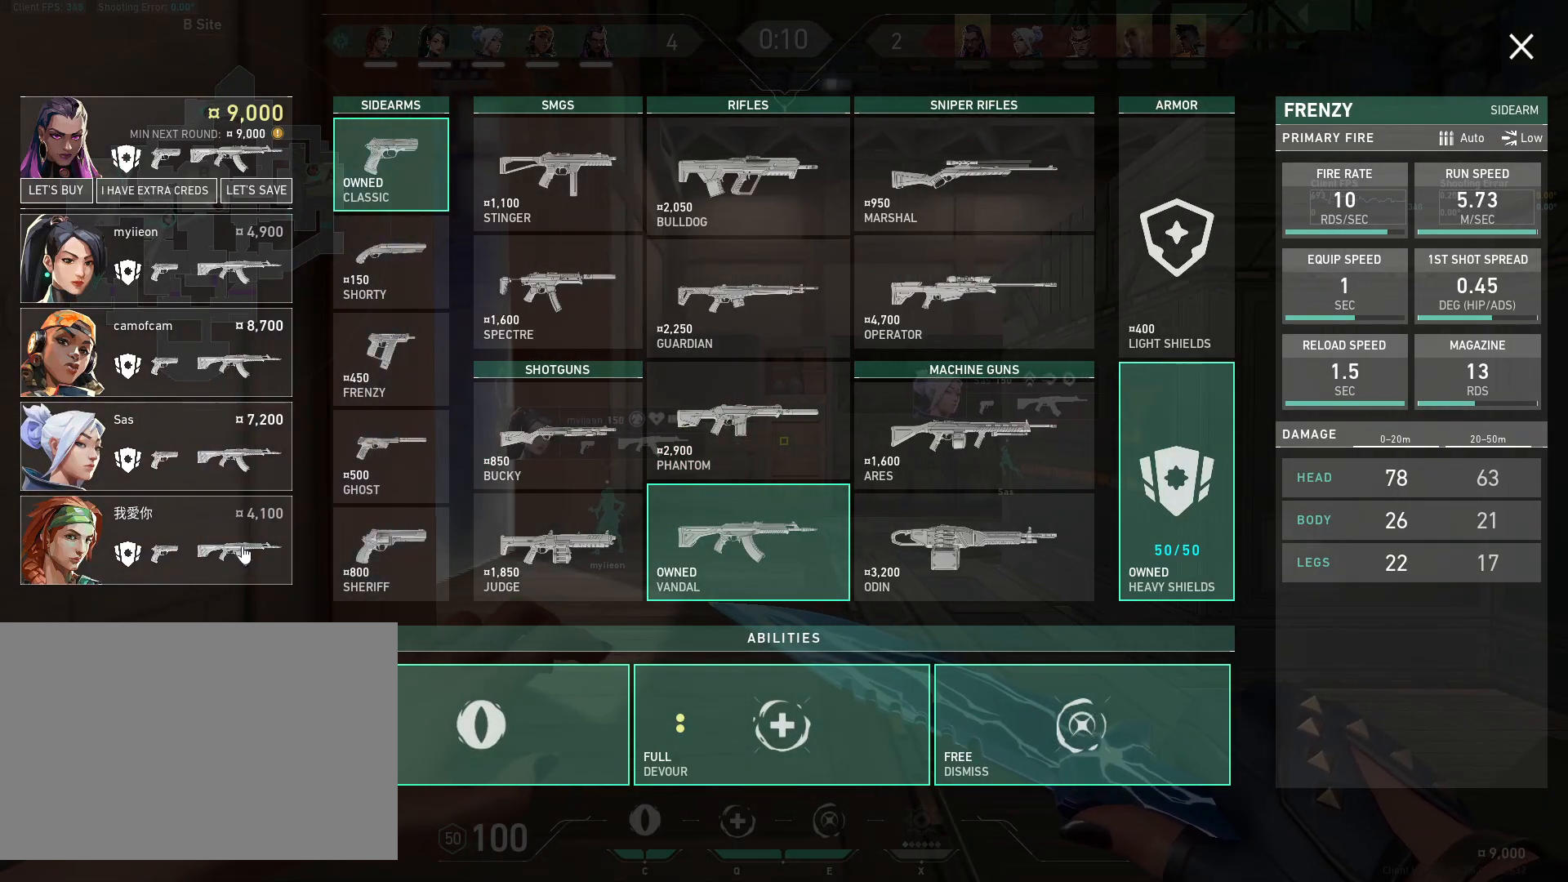
{"keys": ["w"], "mouse": [], "events": [[383, "w", "down"]]}
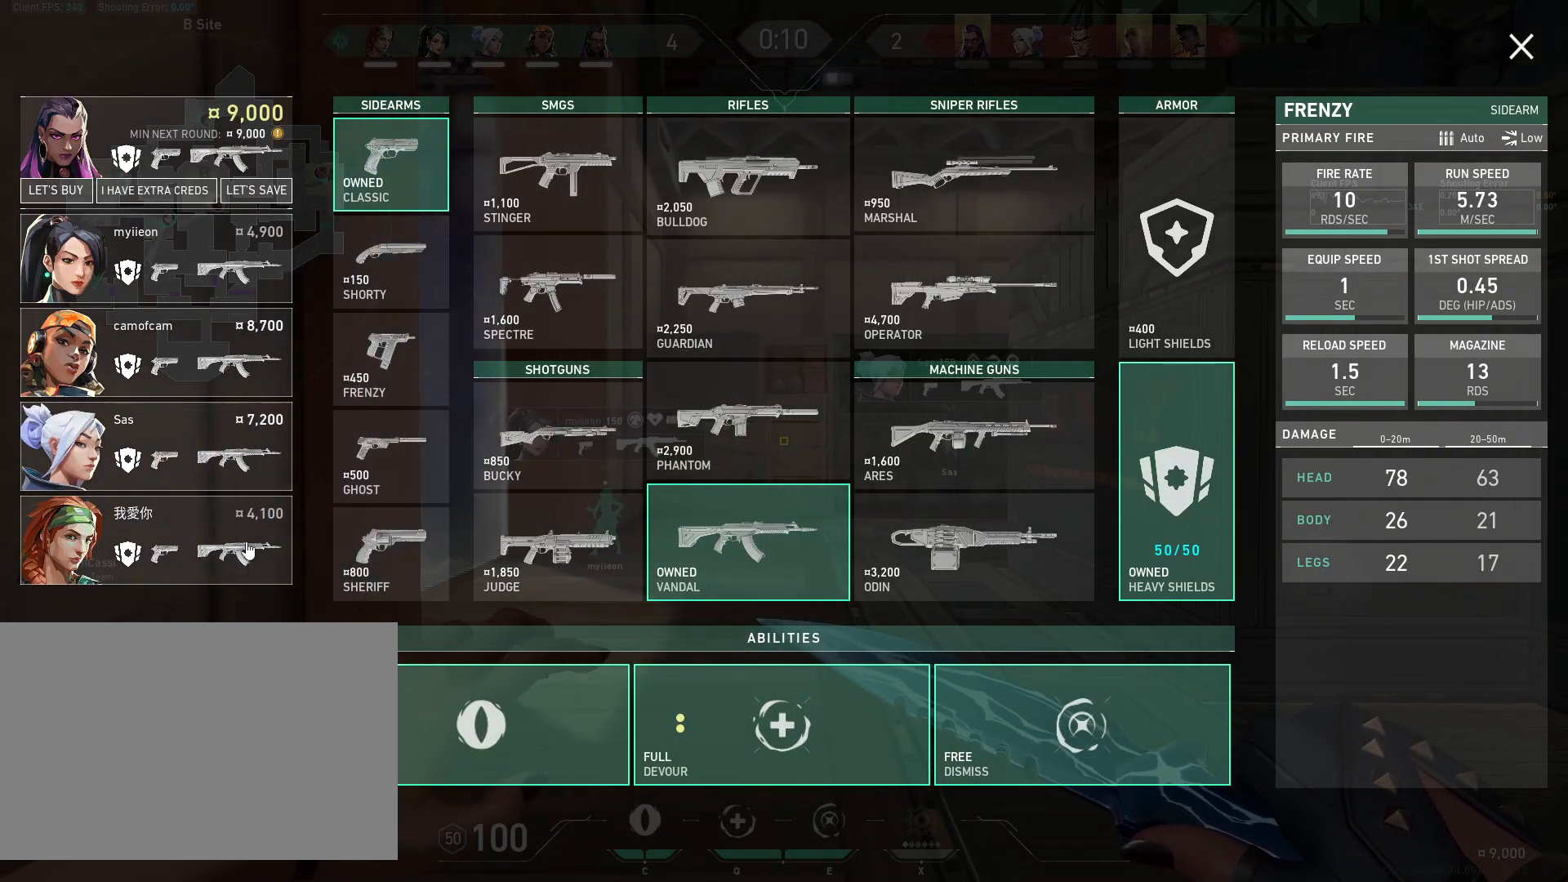
{"keys": [], "mouse": [], "events": [[183, "w", "up"]]}
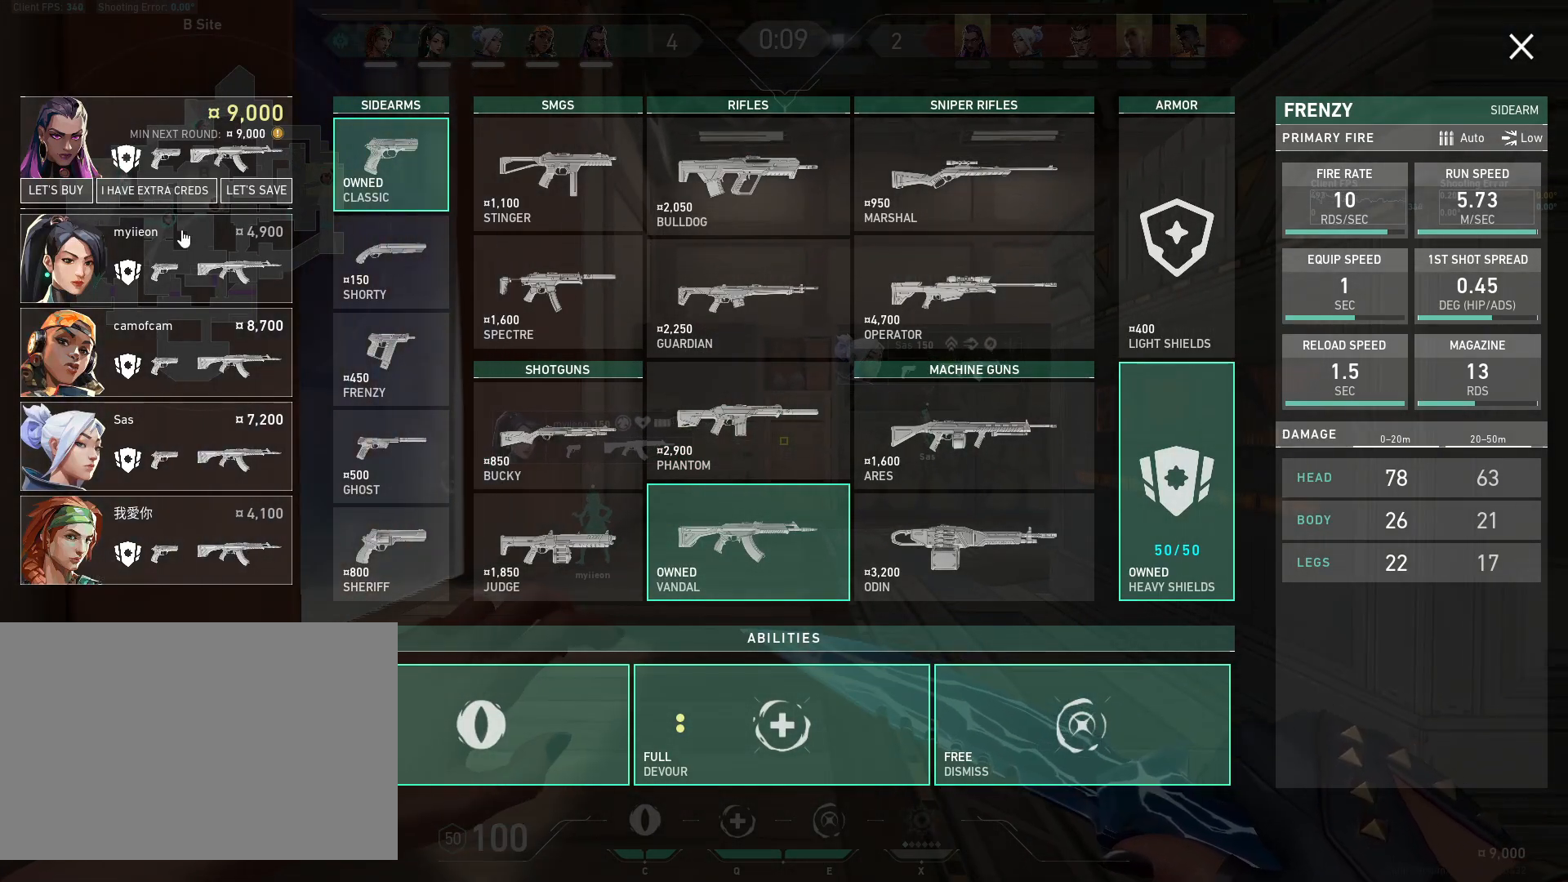
{"keys": [], "mouse": ["left"], "events": [[400, "mouse_left", "down"]]}
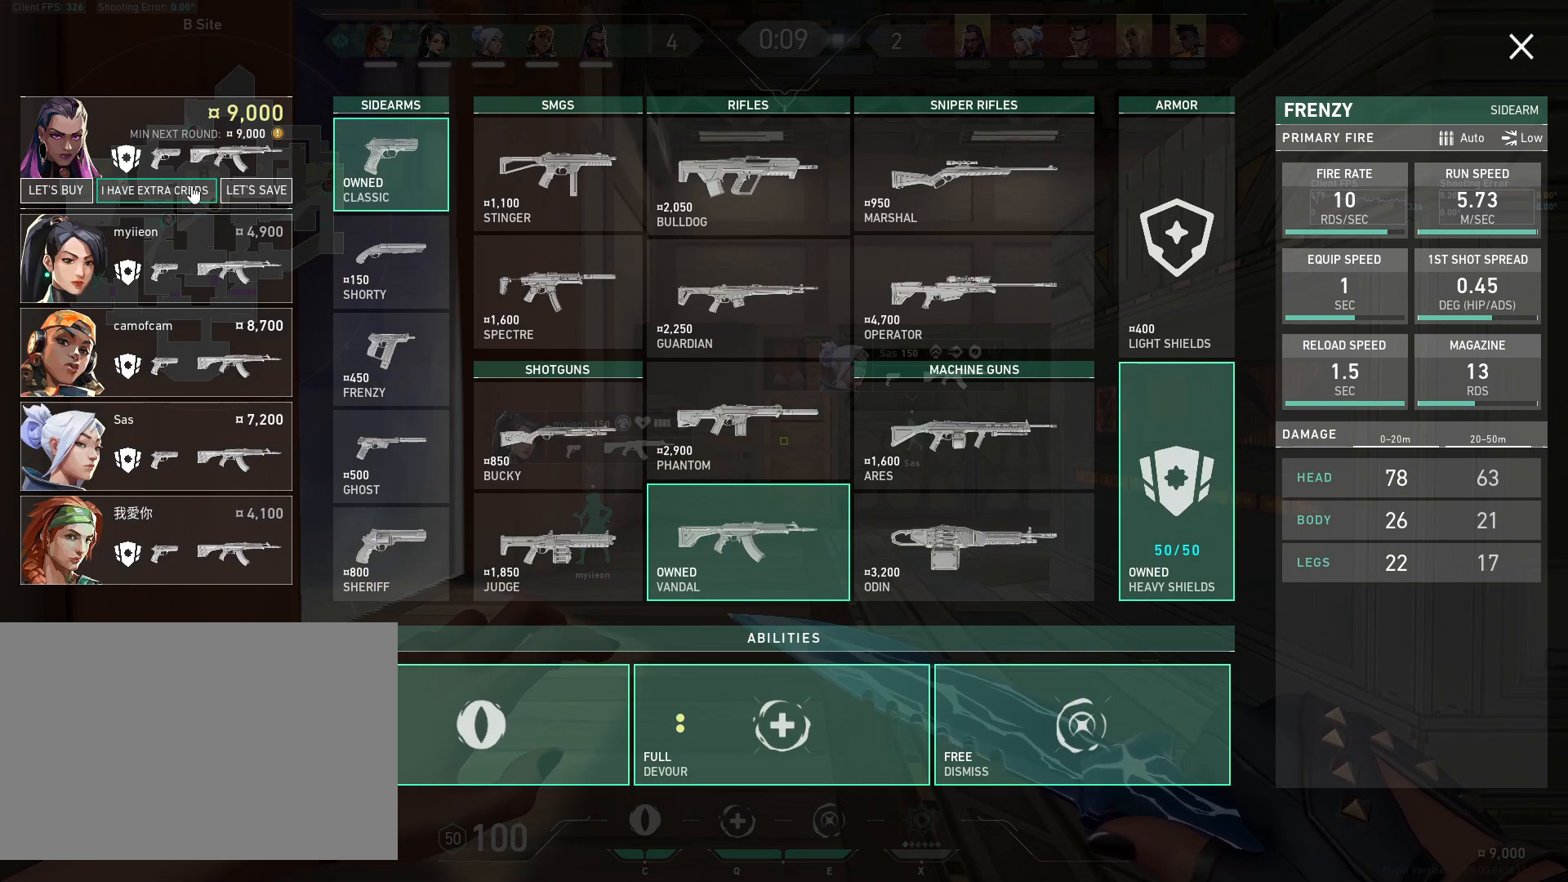
{"keys": ["a"], "mouse": [], "events": [[17, "mouse_left", "up"], [300, "d", "down"], [383, "d", "up"], [400, "a", "down"]]}
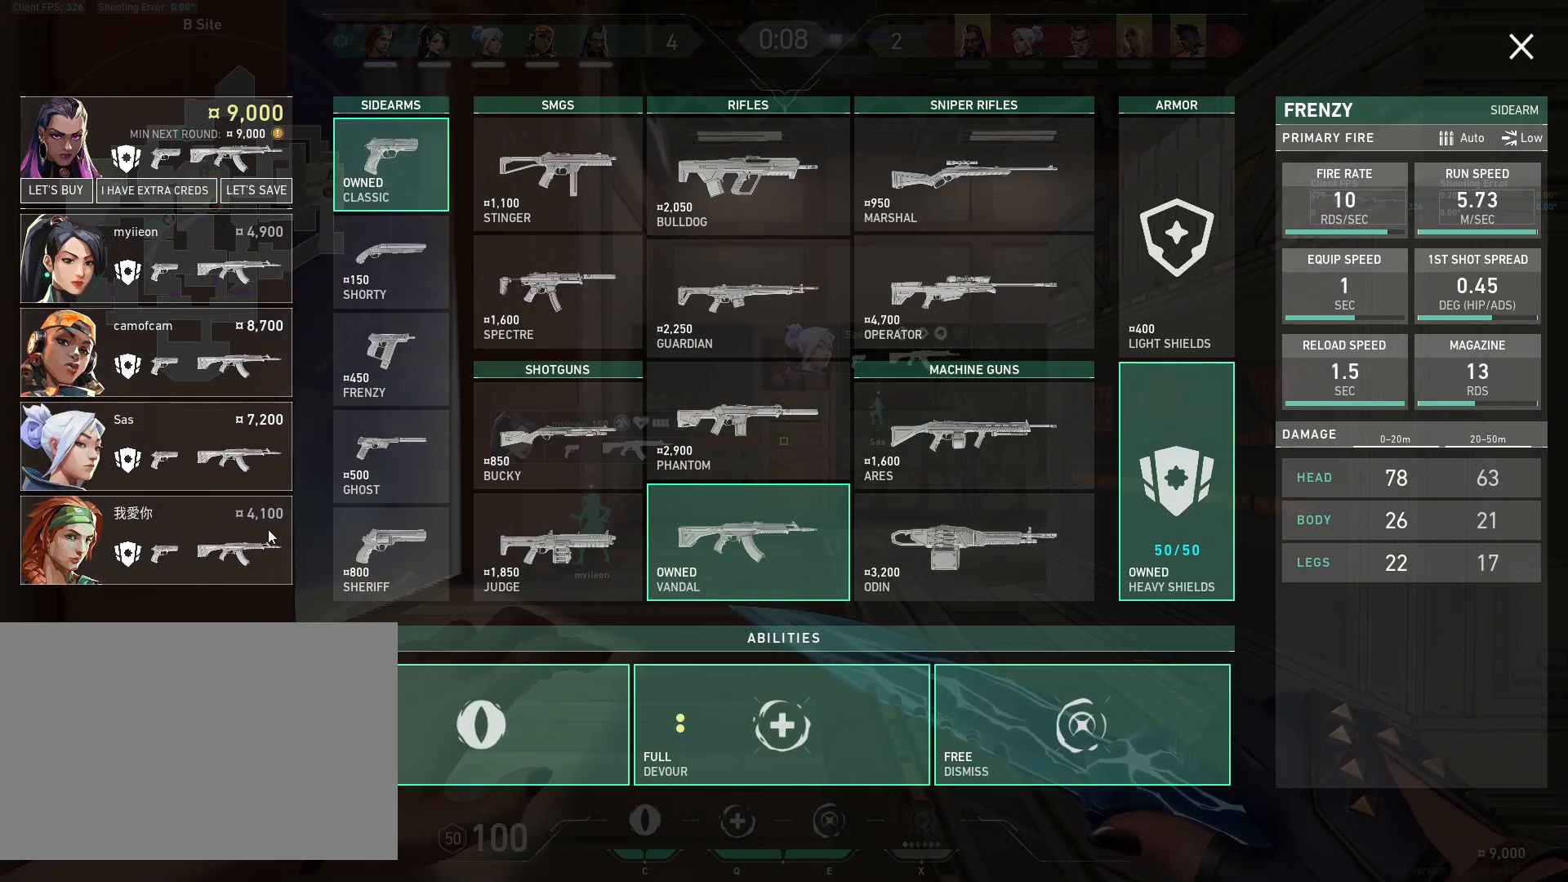
{"keys": ["a"], "mouse": [], "events": [[17, "a", "up"], [17, "d", "down"], [133, "d", "up"], [150, "a", "down"], [233, "a", "up"], [283, "d", "down"], [383, "a", "down"], [400, "d", "up"]]}
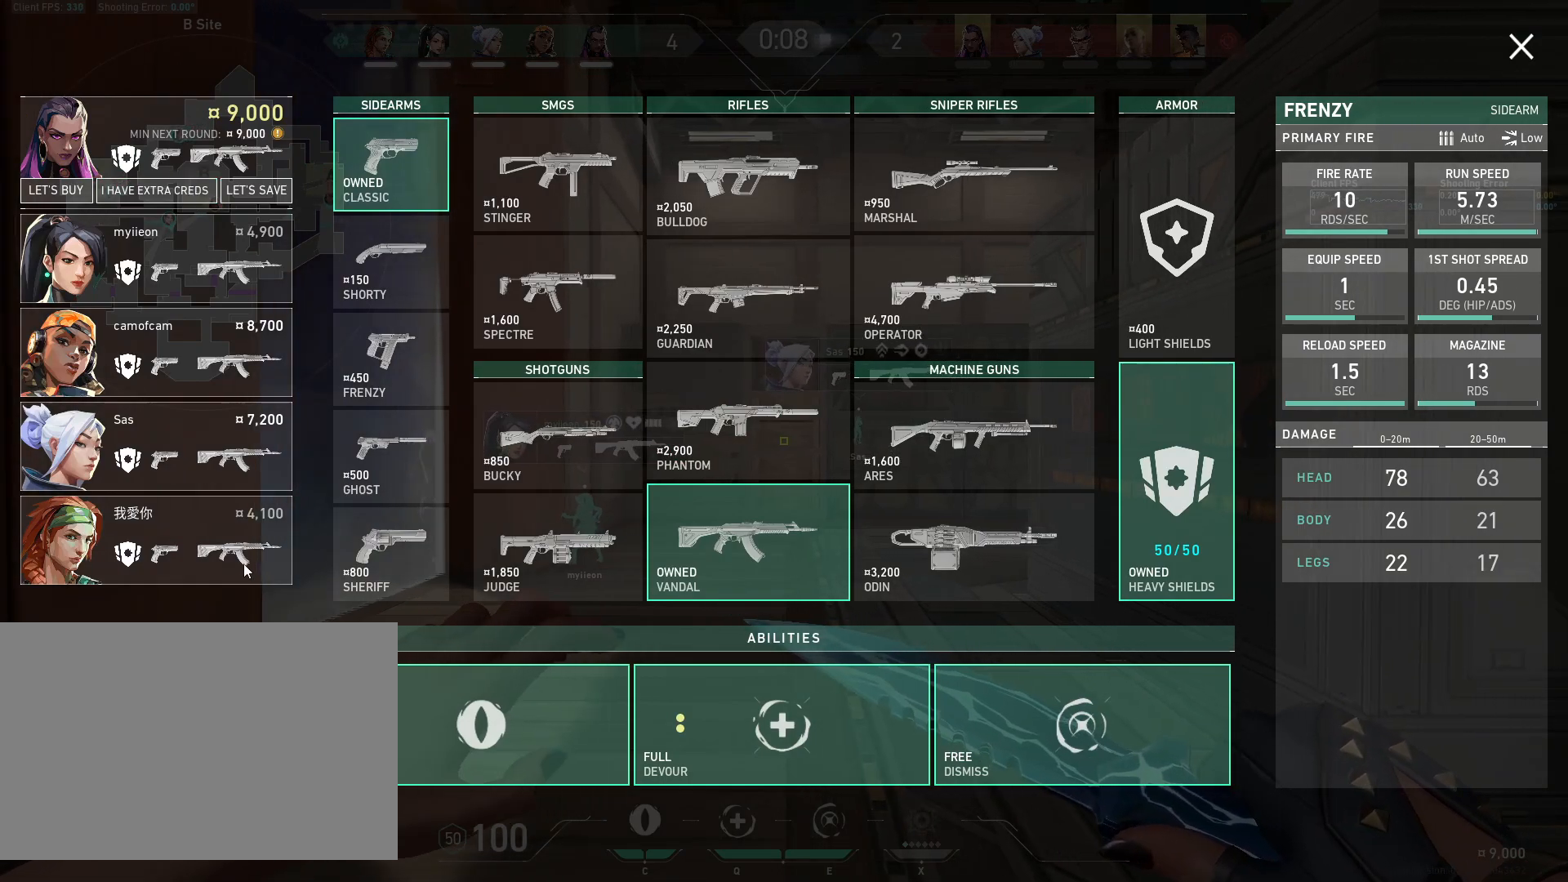
{"keys": [], "mouse": [], "events": [[17, "a", "up"], [50, "d", "down"], [117, "d", "up"], [150, "a", "down"], [233, "a", "up"], [267, "d", "down"], [383, "d", "up"], [400, "a", "down"], [500, "a", "up"]]}
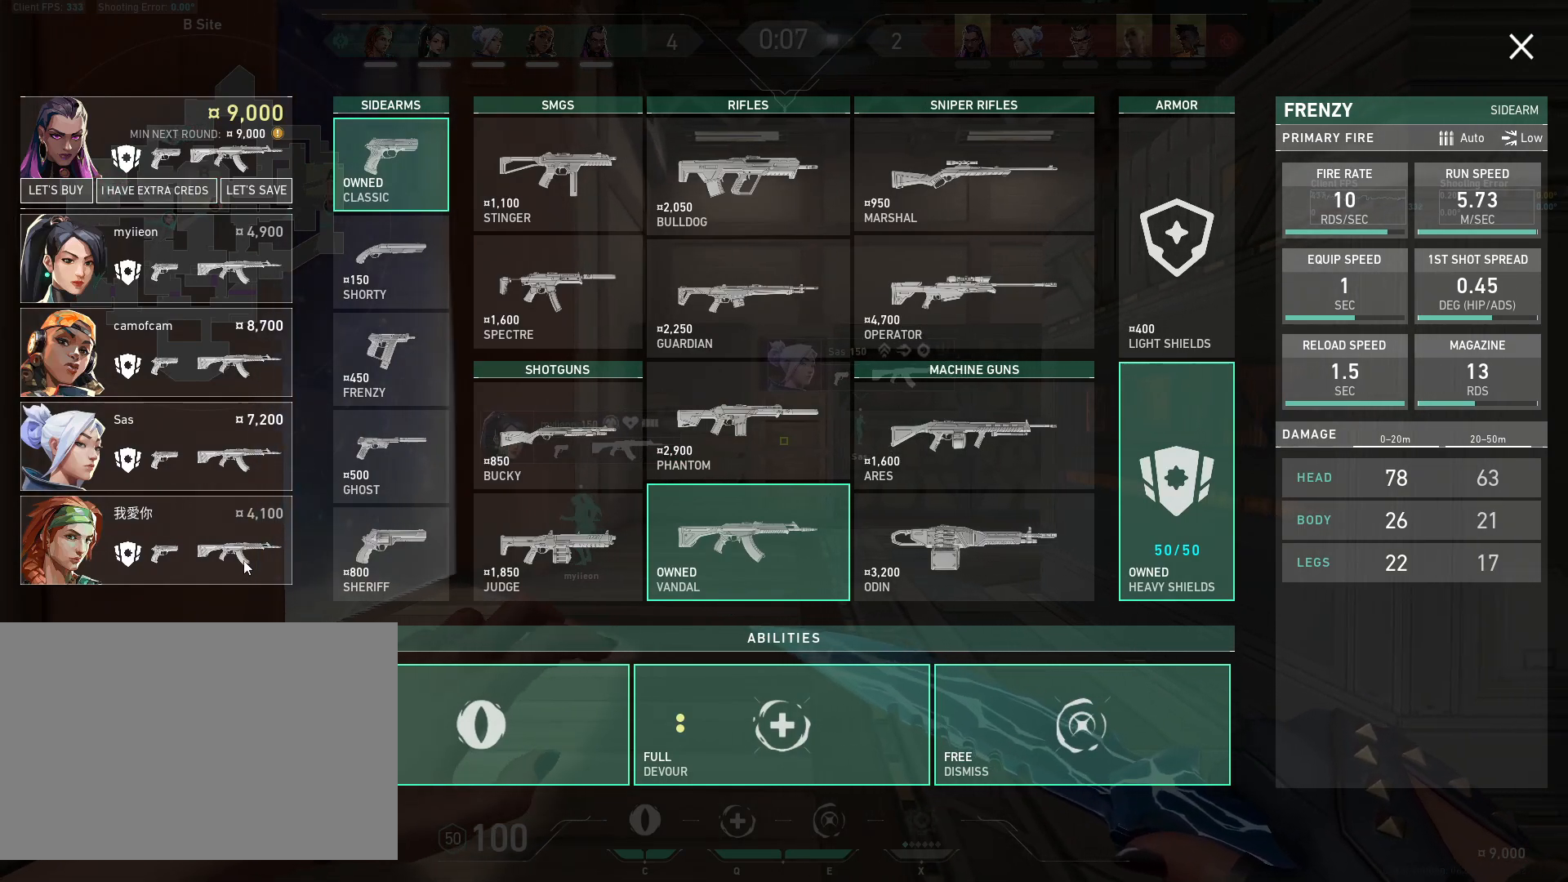
{"keys": [], "mouse": [], "events": [[17, "d", "down"], [133, "a", "down"], [133, "d", "up"], [250, "a", "up"], [300, "d", "down"], [350, "d", "up"]]}
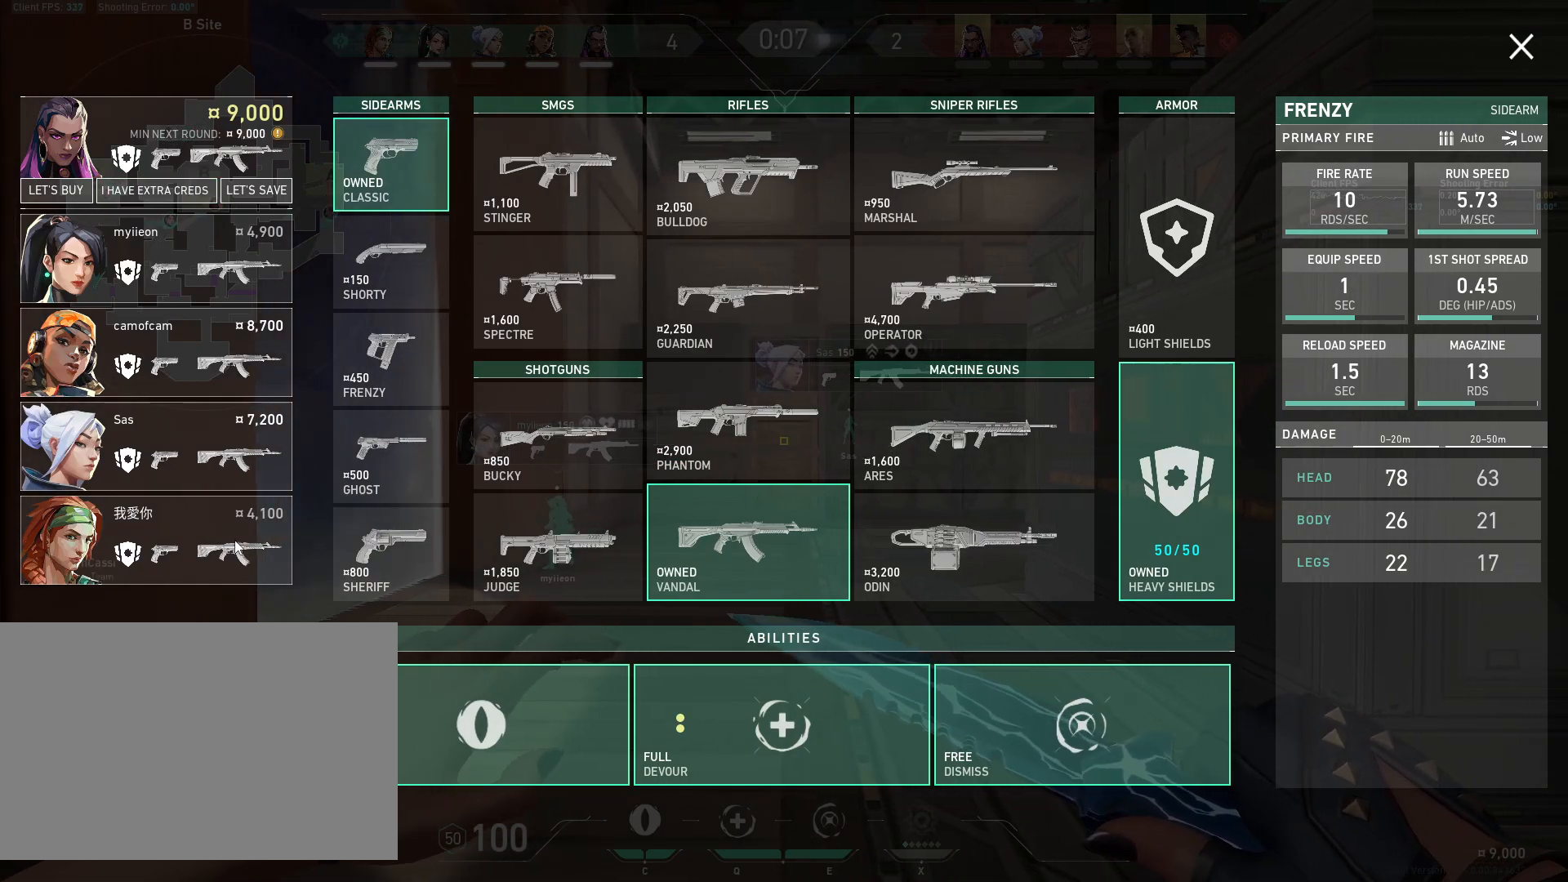
{"keys": [], "mouse": [], "events": []}
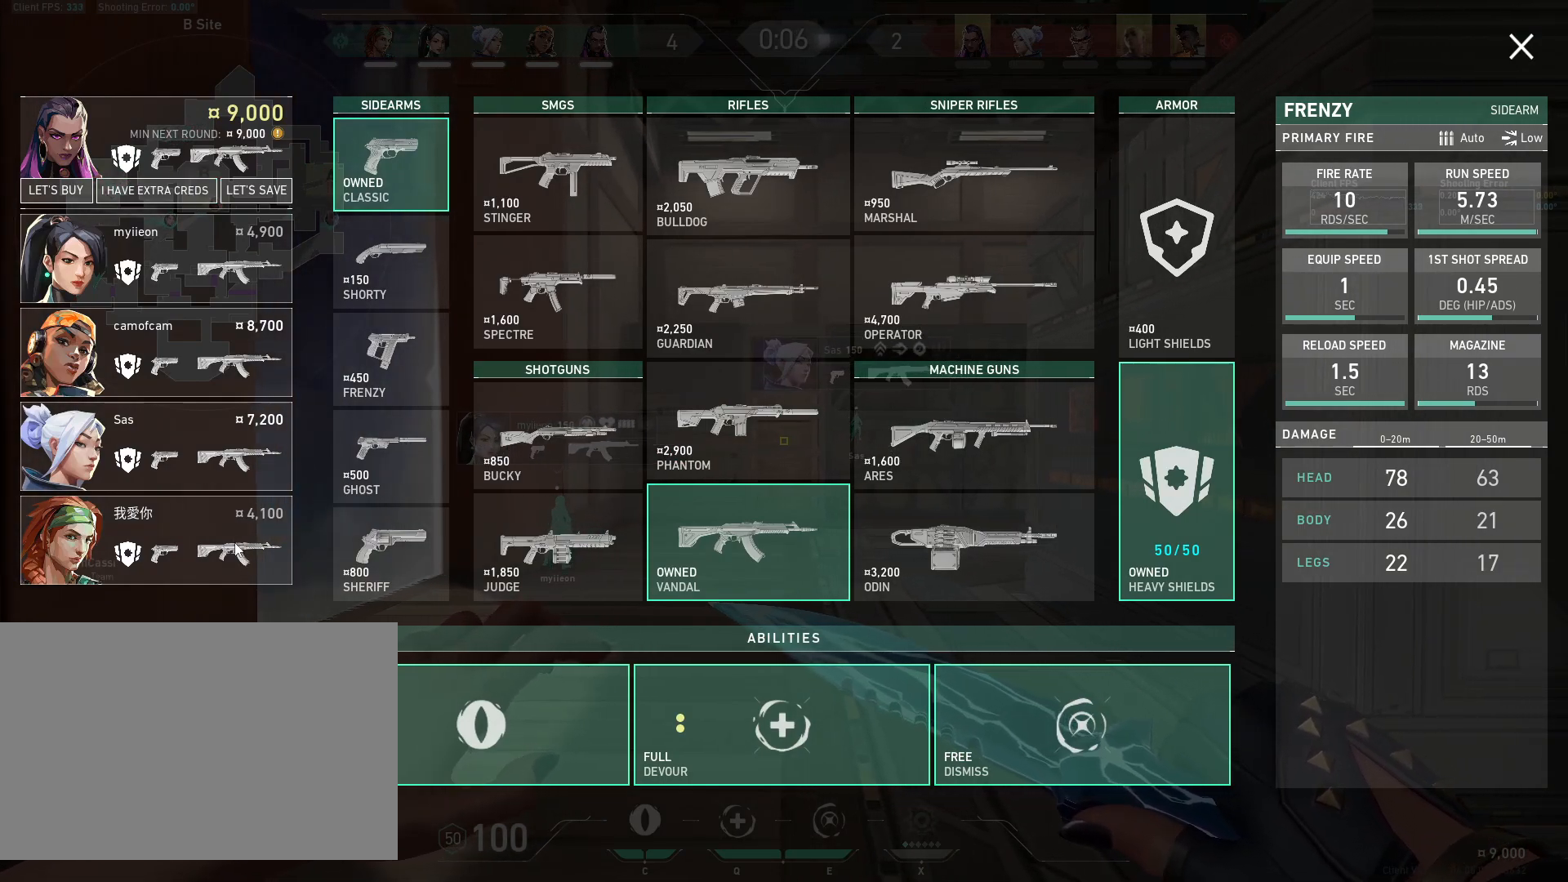
{"keys": ["d", "s"], "mouse": [], "events": [[67, "a", "down"], [183, "s", "down"], [217, "d", "down"], [233, "a", "up"], [350, "d", "up"], [467, "d", "down"]]}
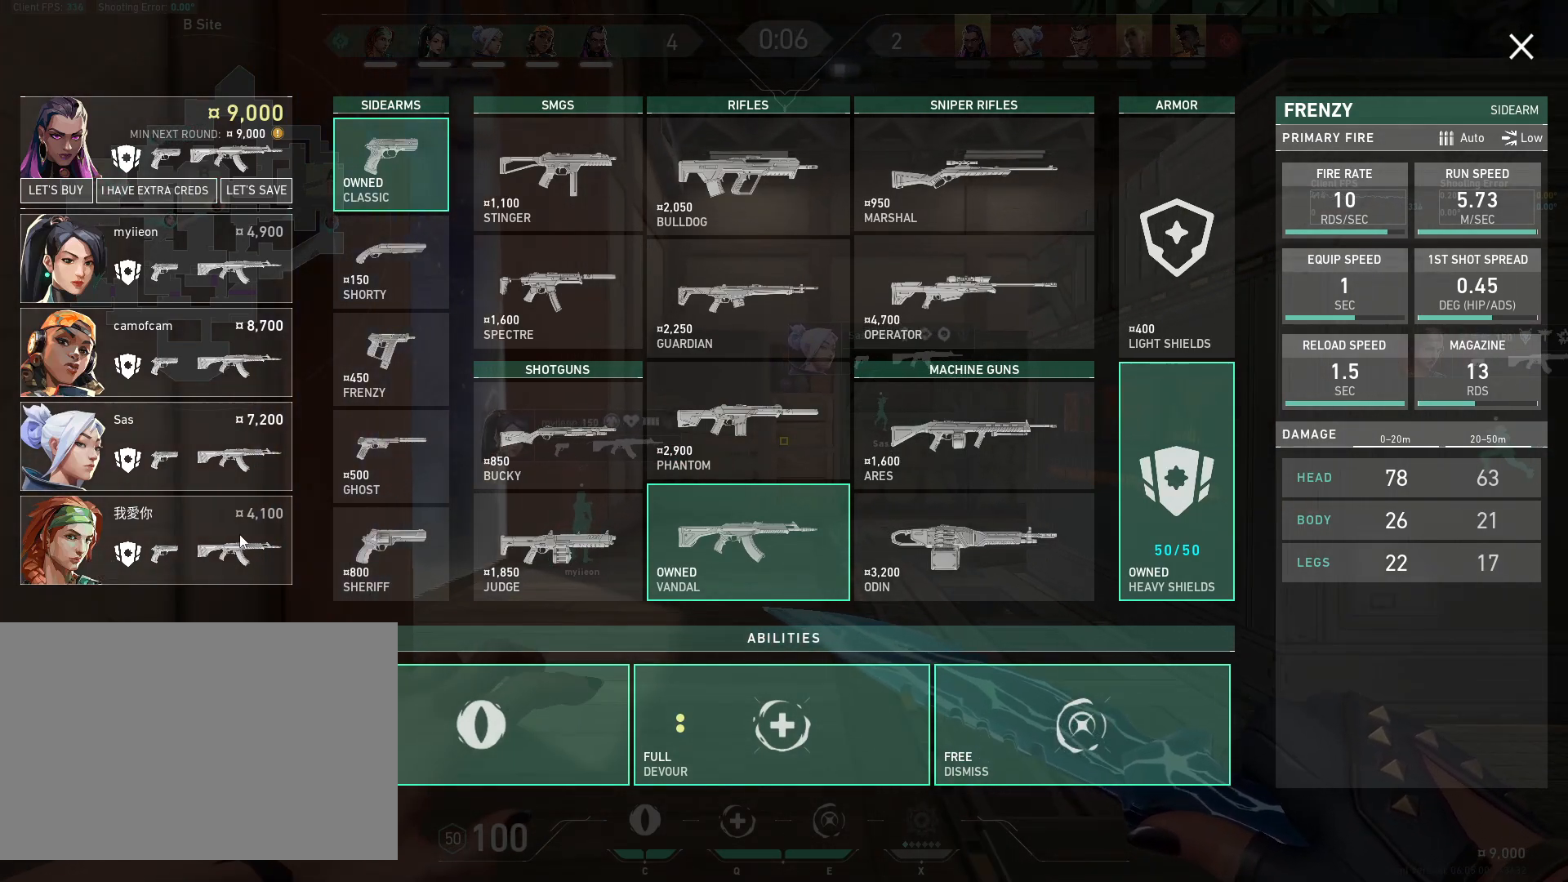
{"keys": ["a", "w"], "mouse": [], "events": [[100, "a", "down"], [100, "d", "up"], [133, "s", "up"], [150, "a", "up"], [167, "d", "down"], [317, "d", "up"], [317, "w", "down"], [350, "a", "down"]]}
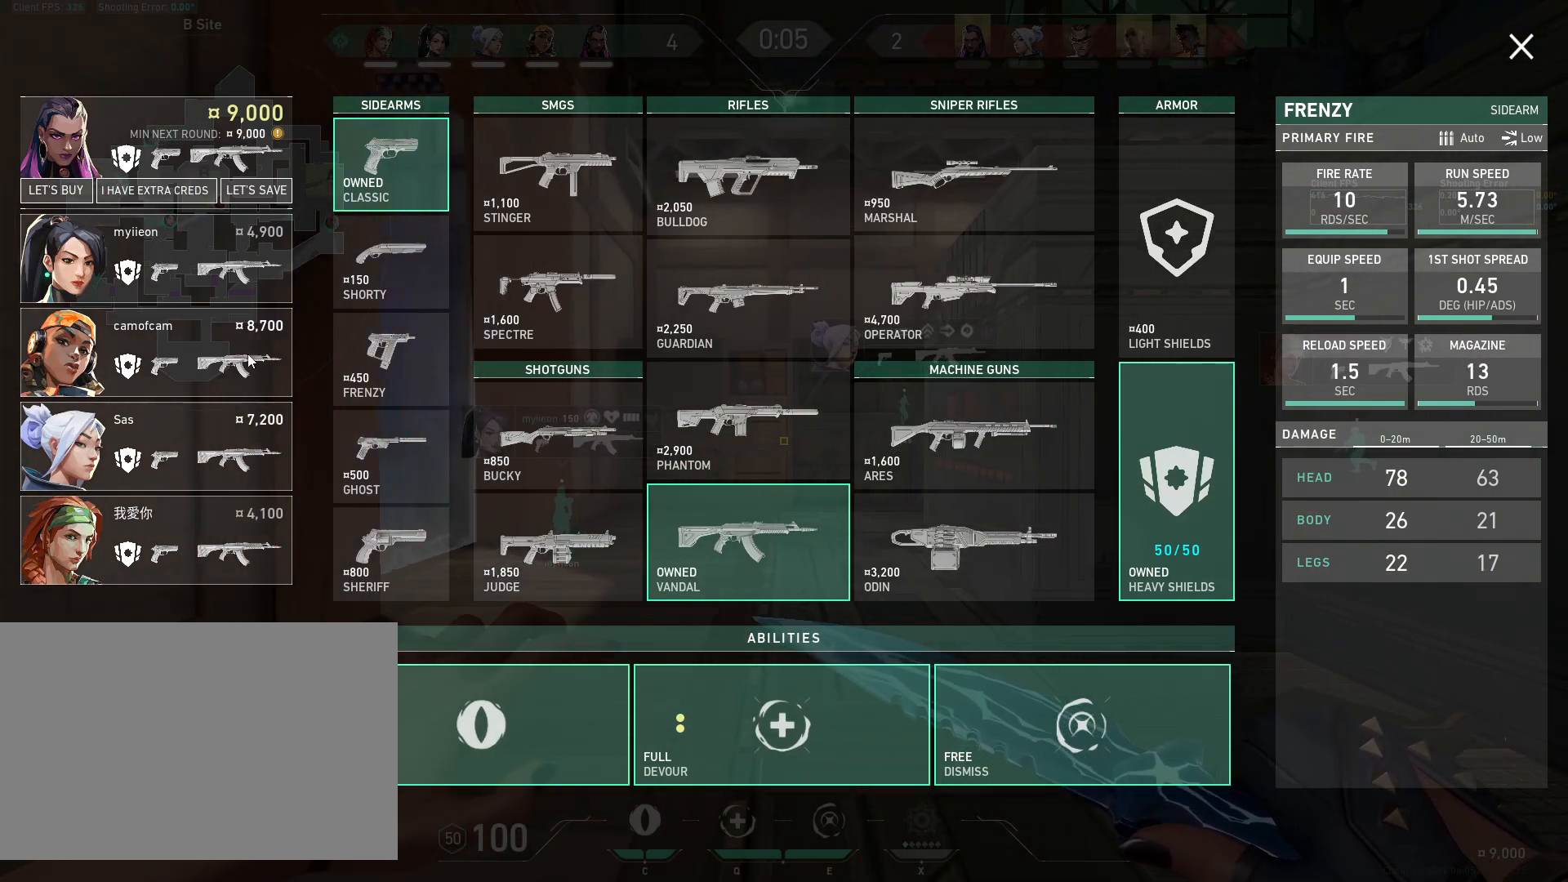
{"keys": [], "mouse": [], "events": [[150, "d", "down"], [183, "a", "up"], [217, "w", "up"], [317, "a", "down"], [350, "d", "up"], [467, "a", "up"]]}
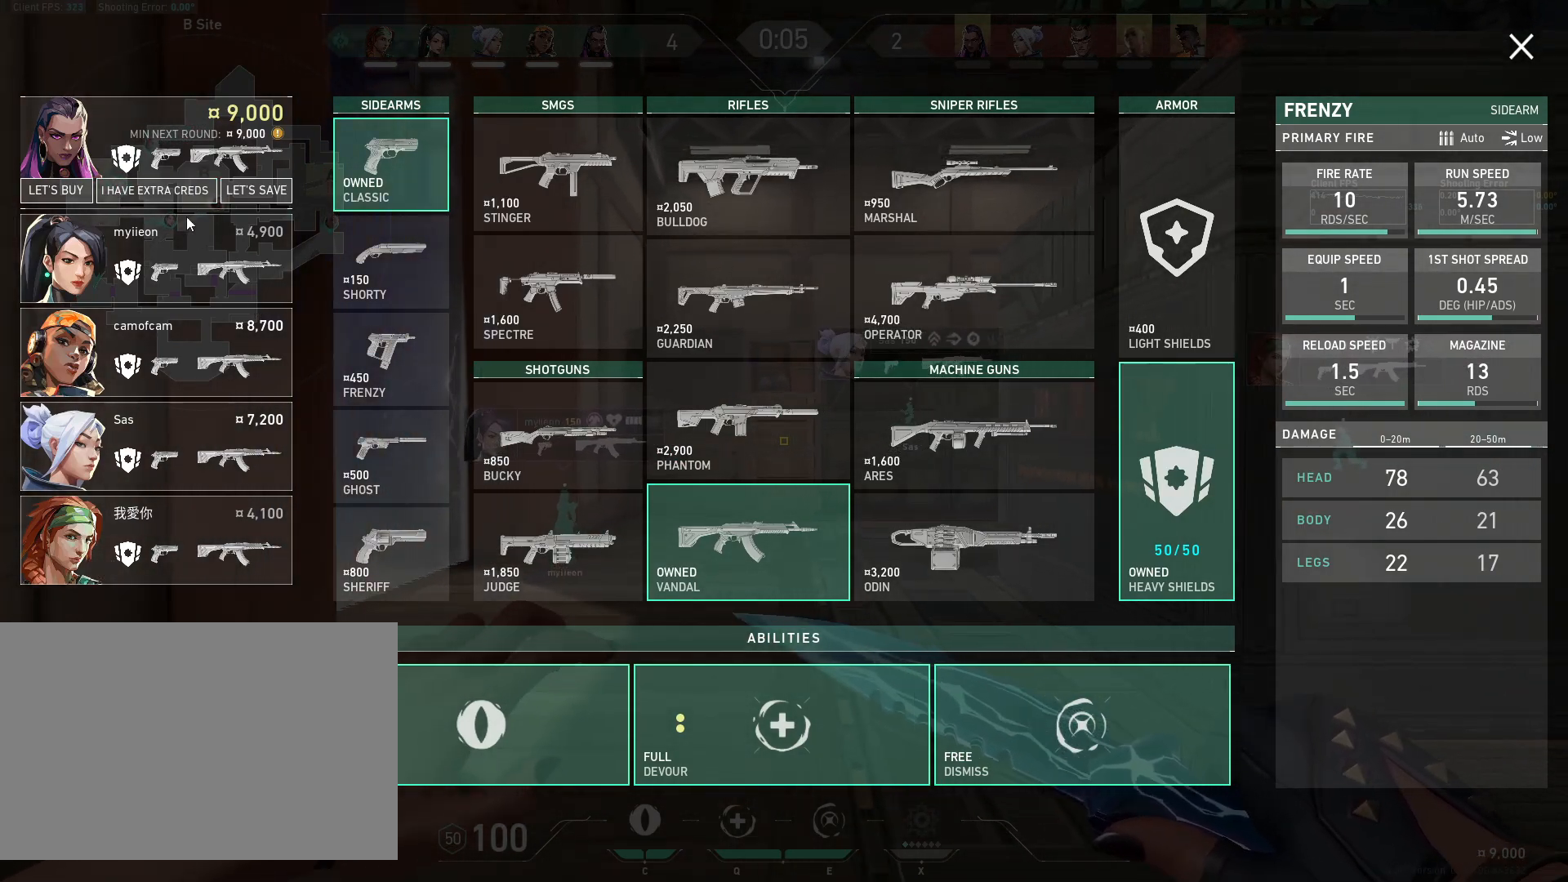
{"keys": [], "mouse": [], "events": [[250, "mouse_left", "down"], [350, "mouse_left", "up"]]}
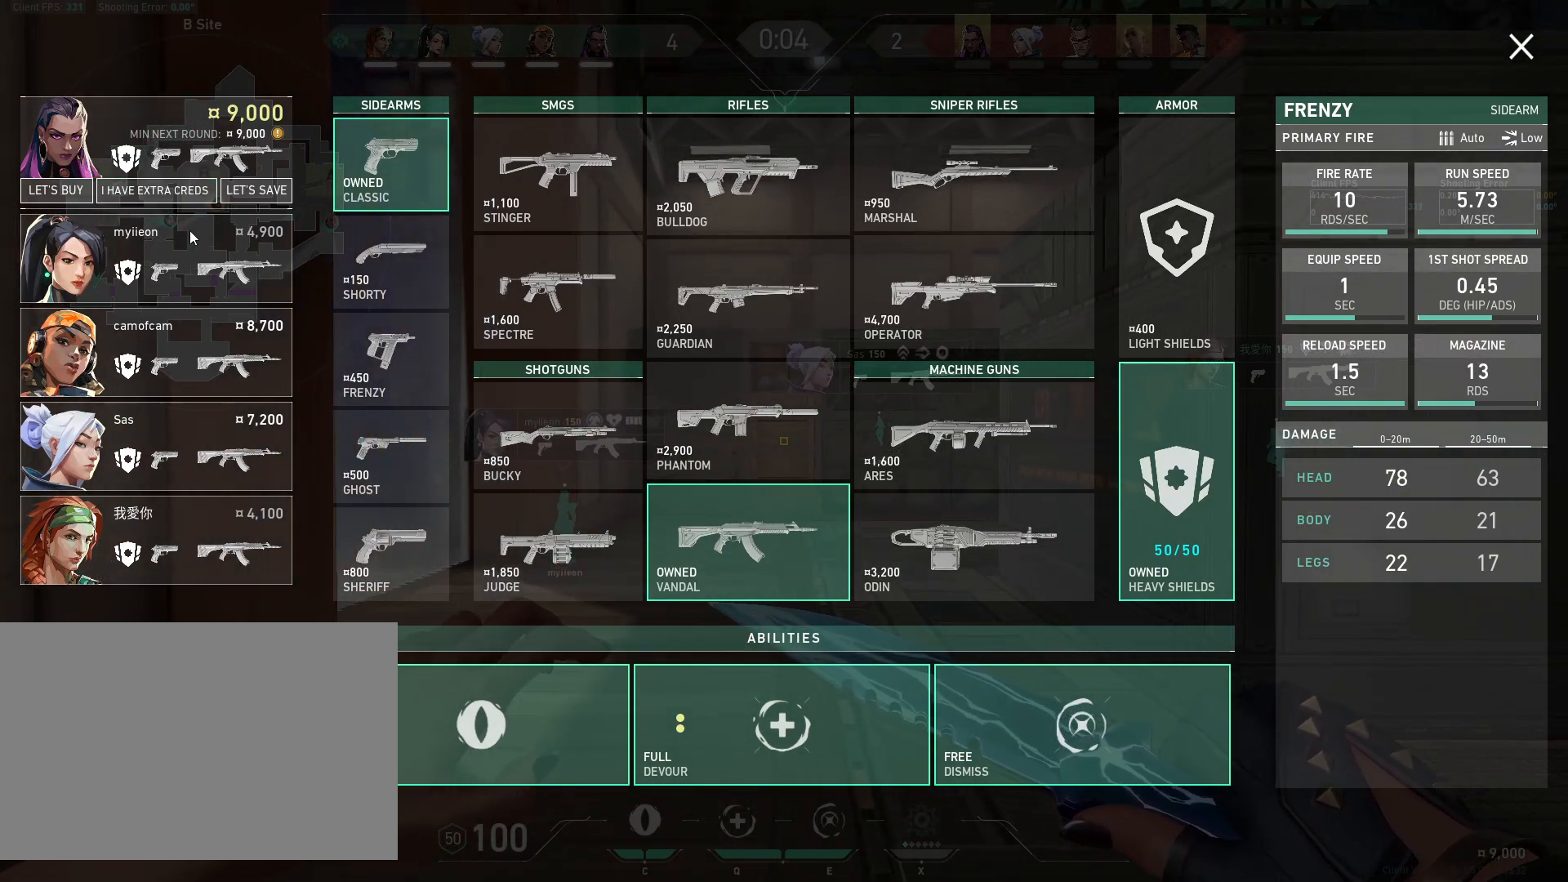
{"keys": ["d"], "mouse": [], "events": [[33, "w", "down"], [233, "d", "down"], [233, "w", "up"], [350, "d", "up"], [367, "a", "down"], [467, "a", "up"], [483, "d", "down"]]}
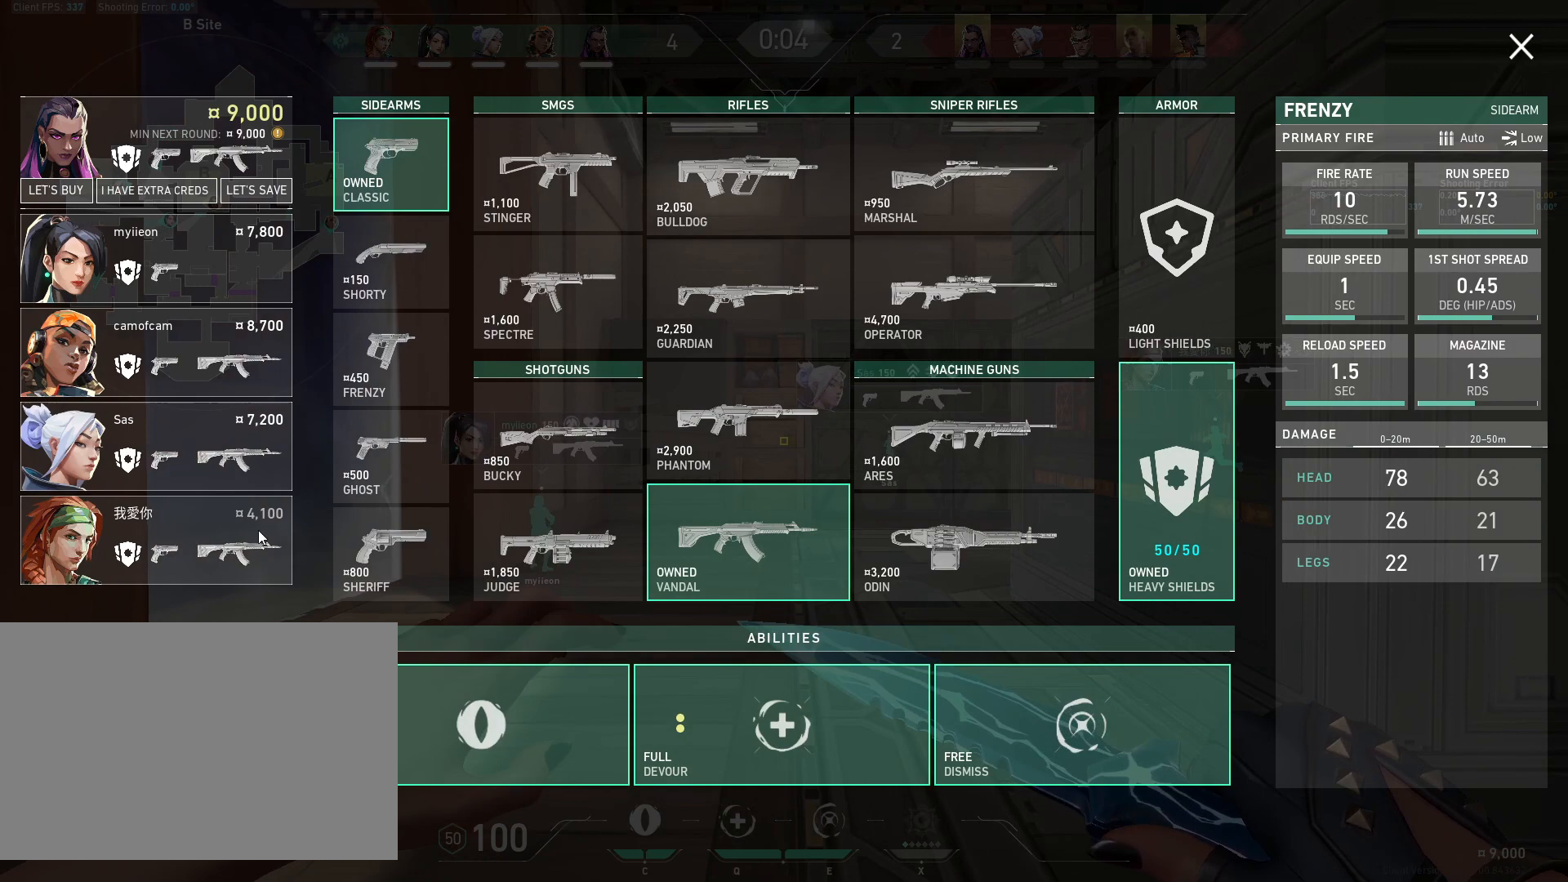
{"keys": [], "mouse": [], "events": [[83, "d", "up"], [100, "a", "down"], [200, "a", "up"], [233, "d", "down"], [317, "a", "down"], [317, "d", "up"], [433, "a", "up"]]}
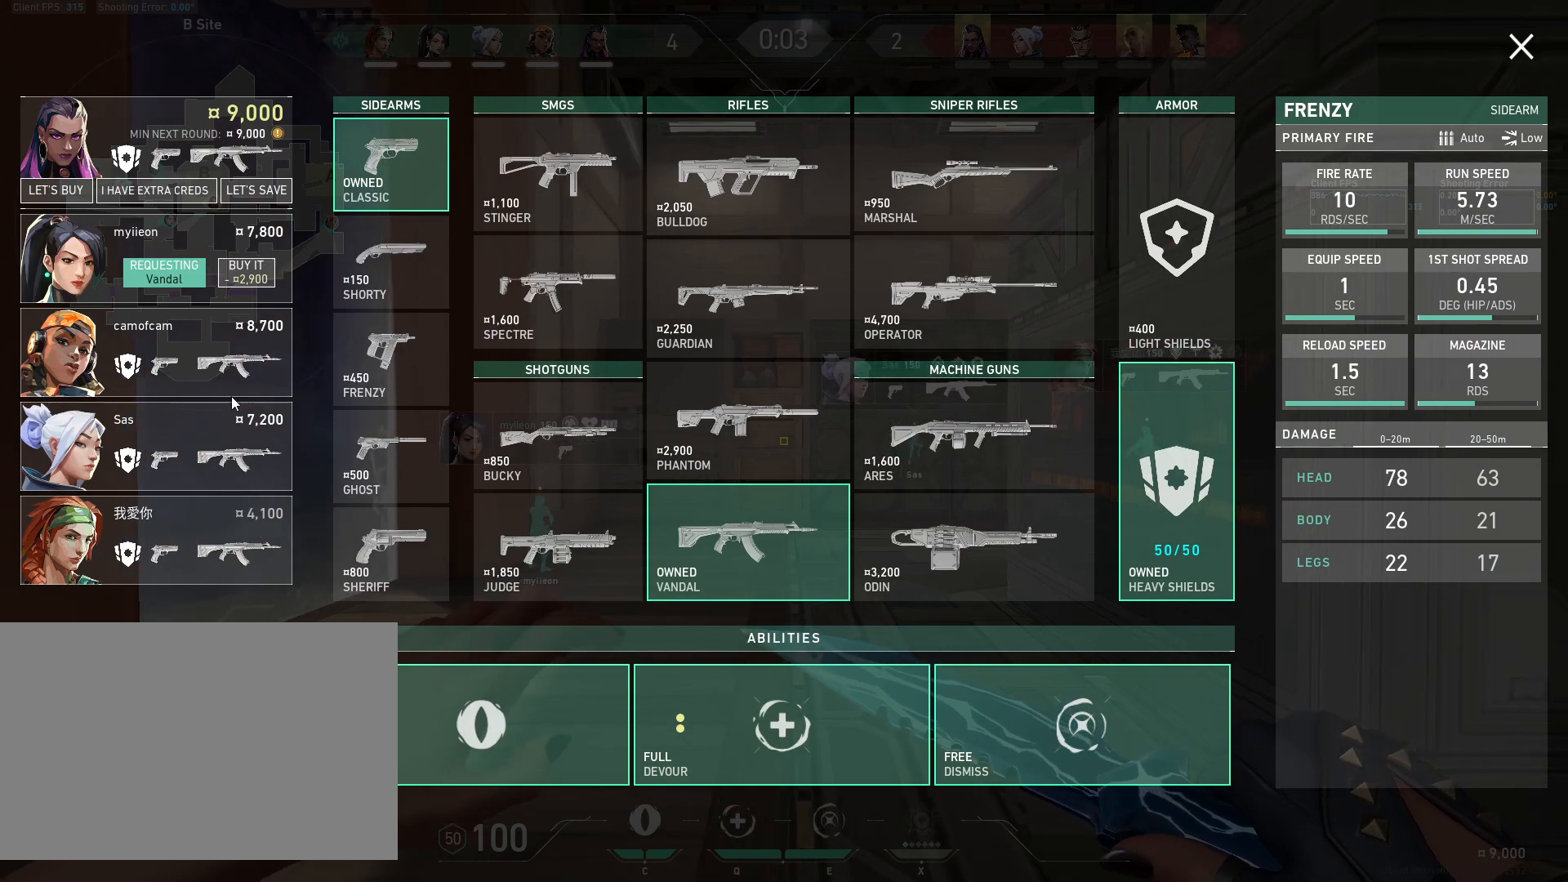
{"keys": [], "mouse": ["left"], "events": [[417, "mouse_left", "down"]]}
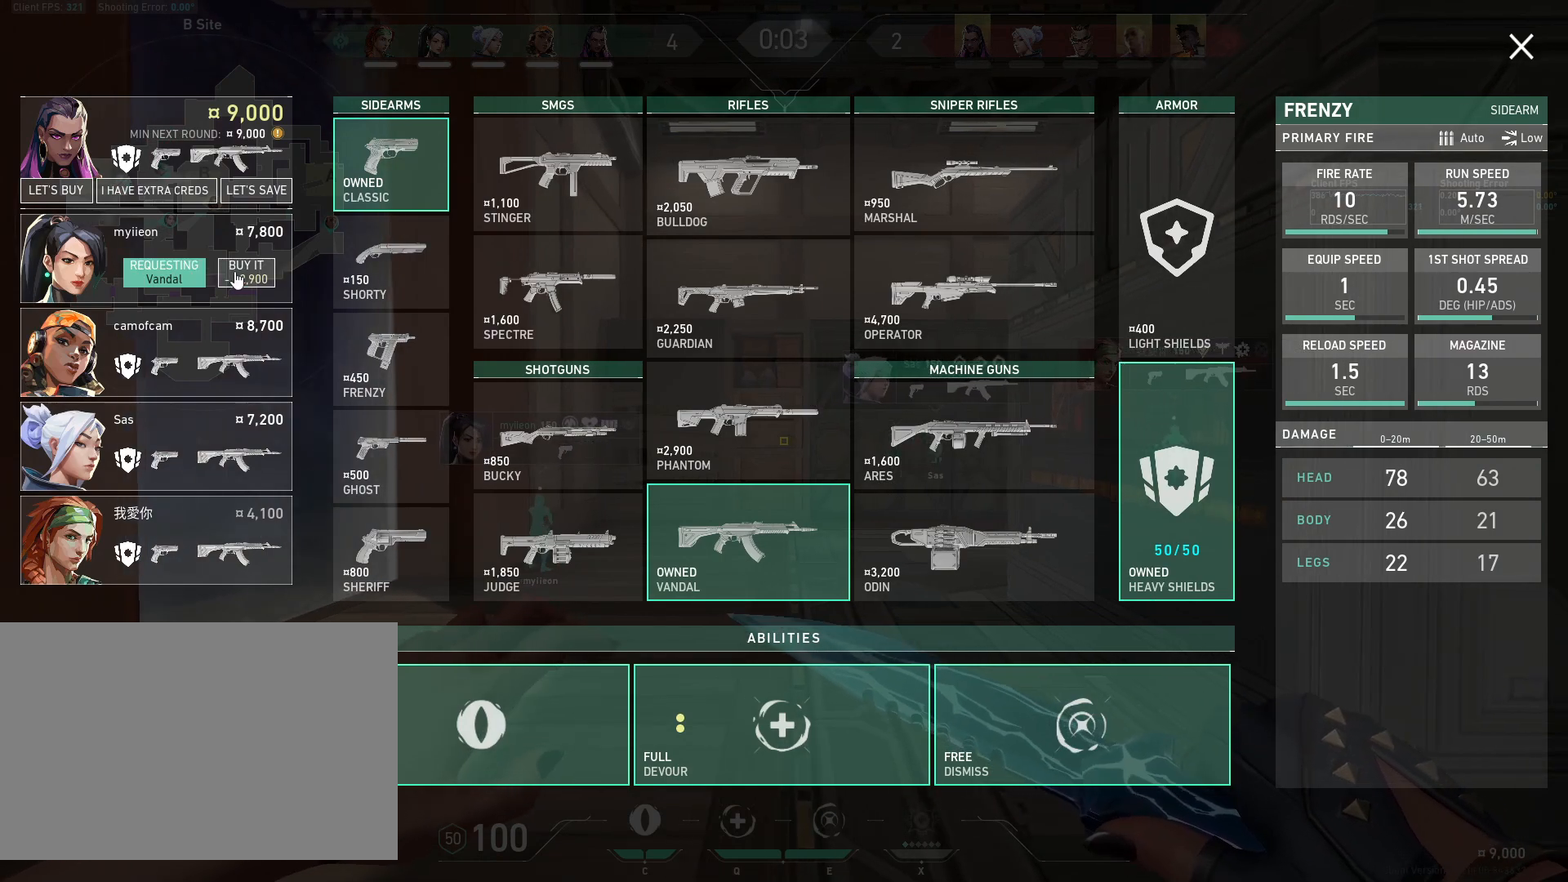
{"keys": [], "mouse": [], "events": [[33, "mouse_left", "up"]]}
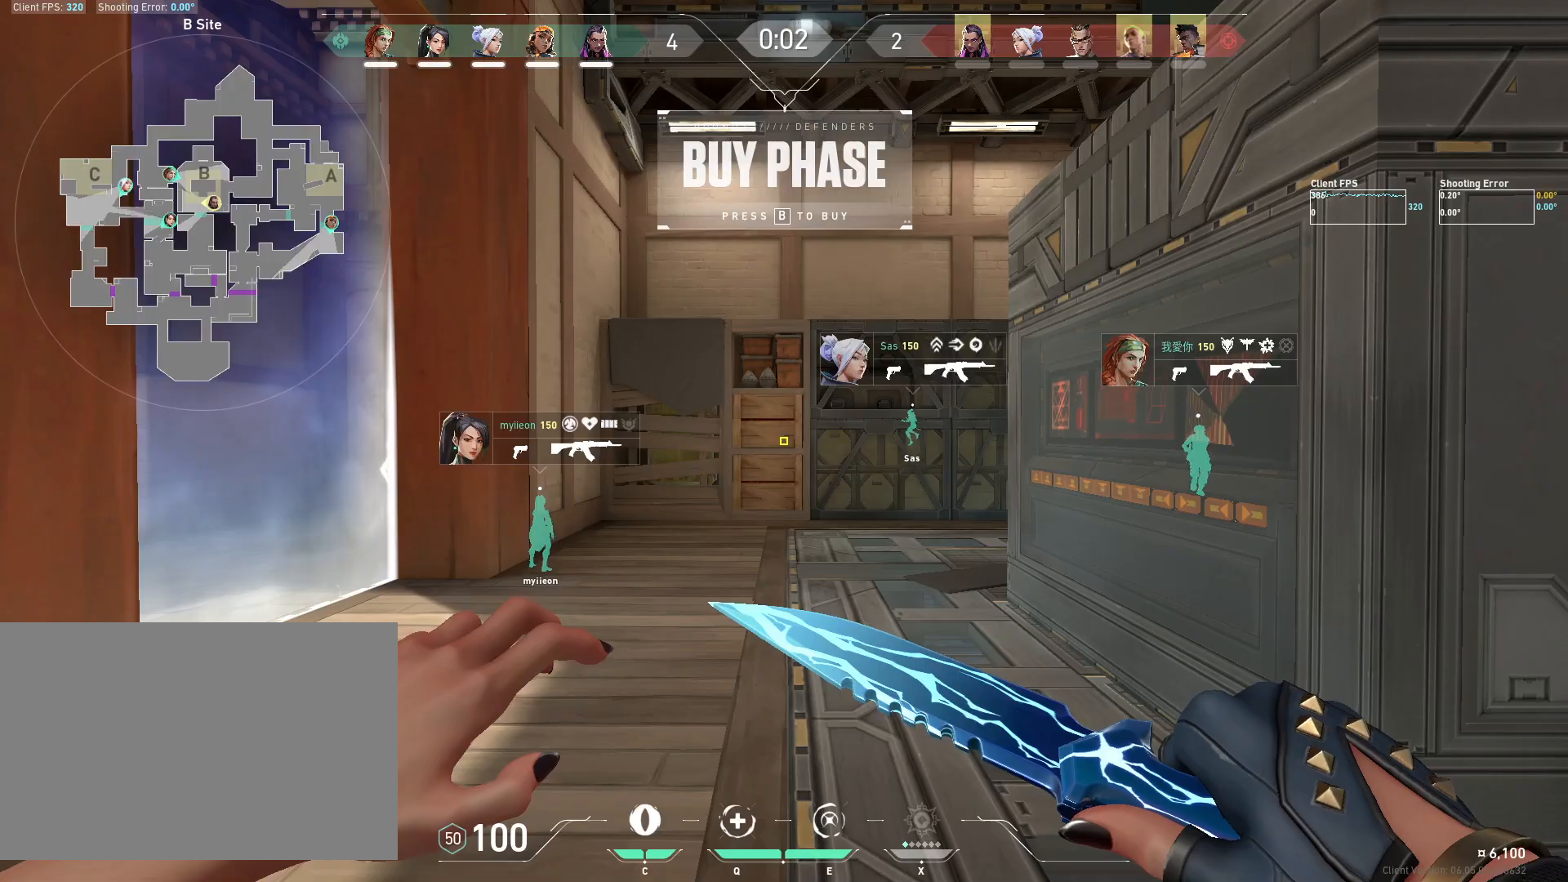
{"keys": ["d", "s"], "mouse": [], "events": [[183, "mouse_mb4", "down"], [317, "d", "down"], [317, "mouse_mb4", "up"], [400, "mouse_mb4", "down"], [467, "s", "down"], [500, "mouse_mb4", "up"]]}
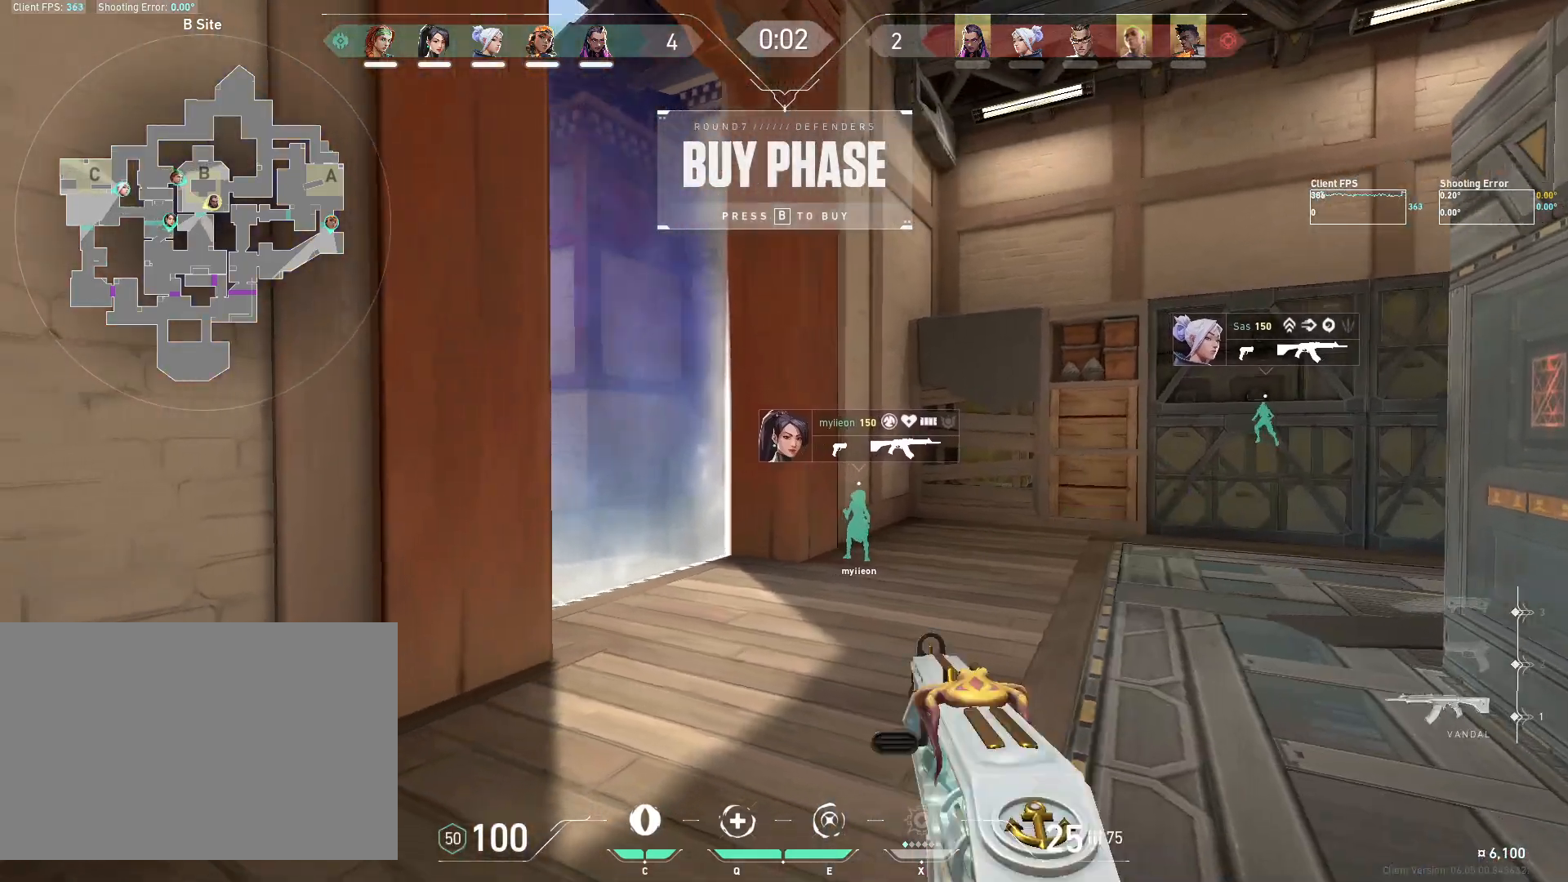
{"keys": ["s"], "mouse": [], "events": [[17, "d", "up"]]}
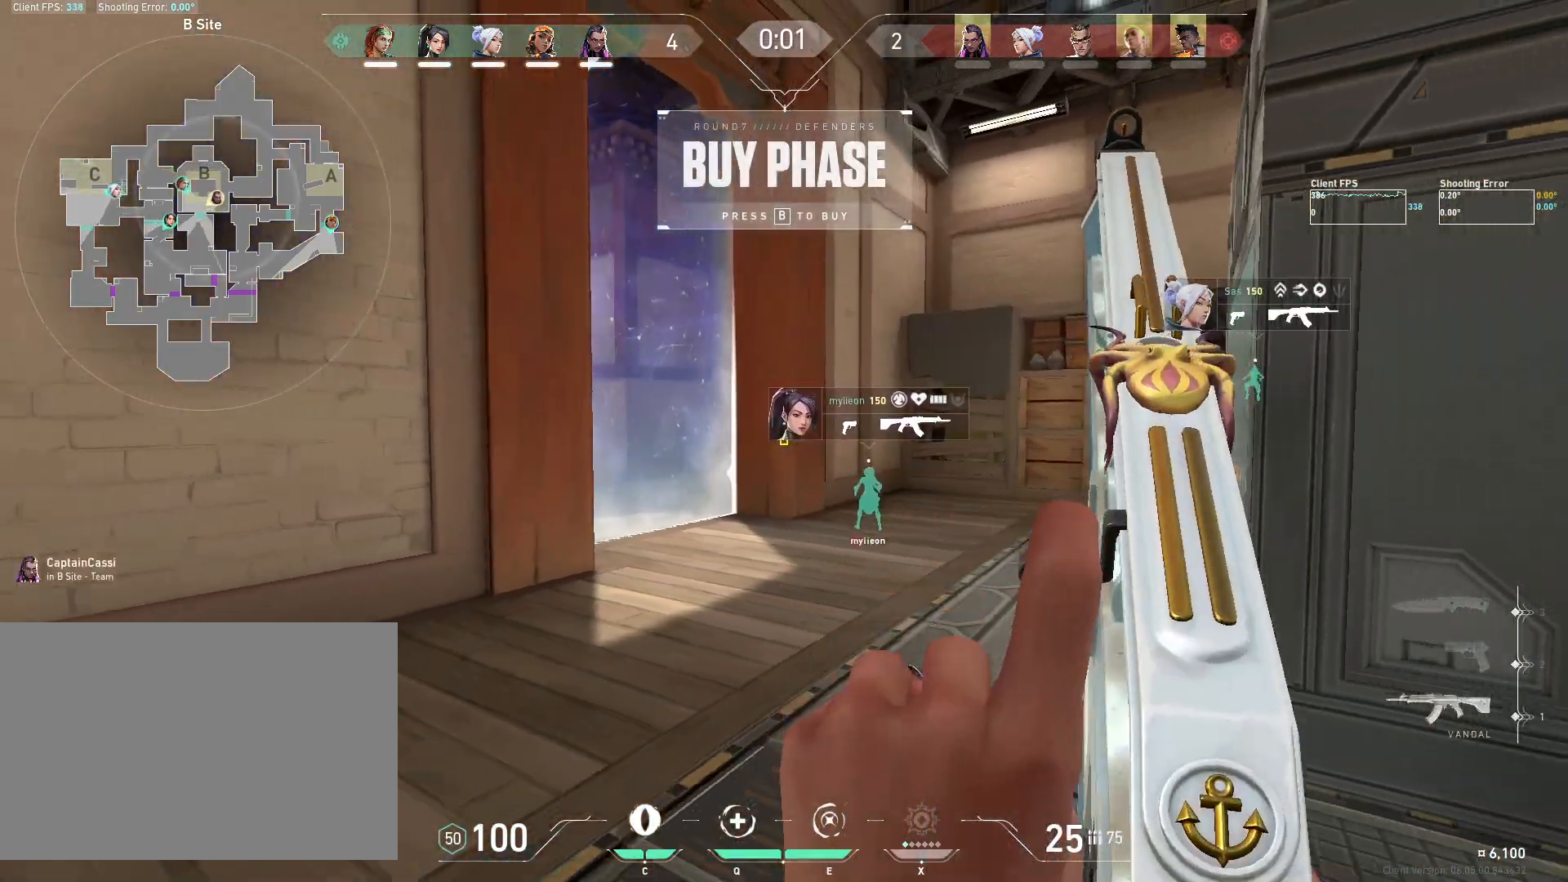
{"keys": [], "mouse": [], "events": [[67, "s", "up"]]}
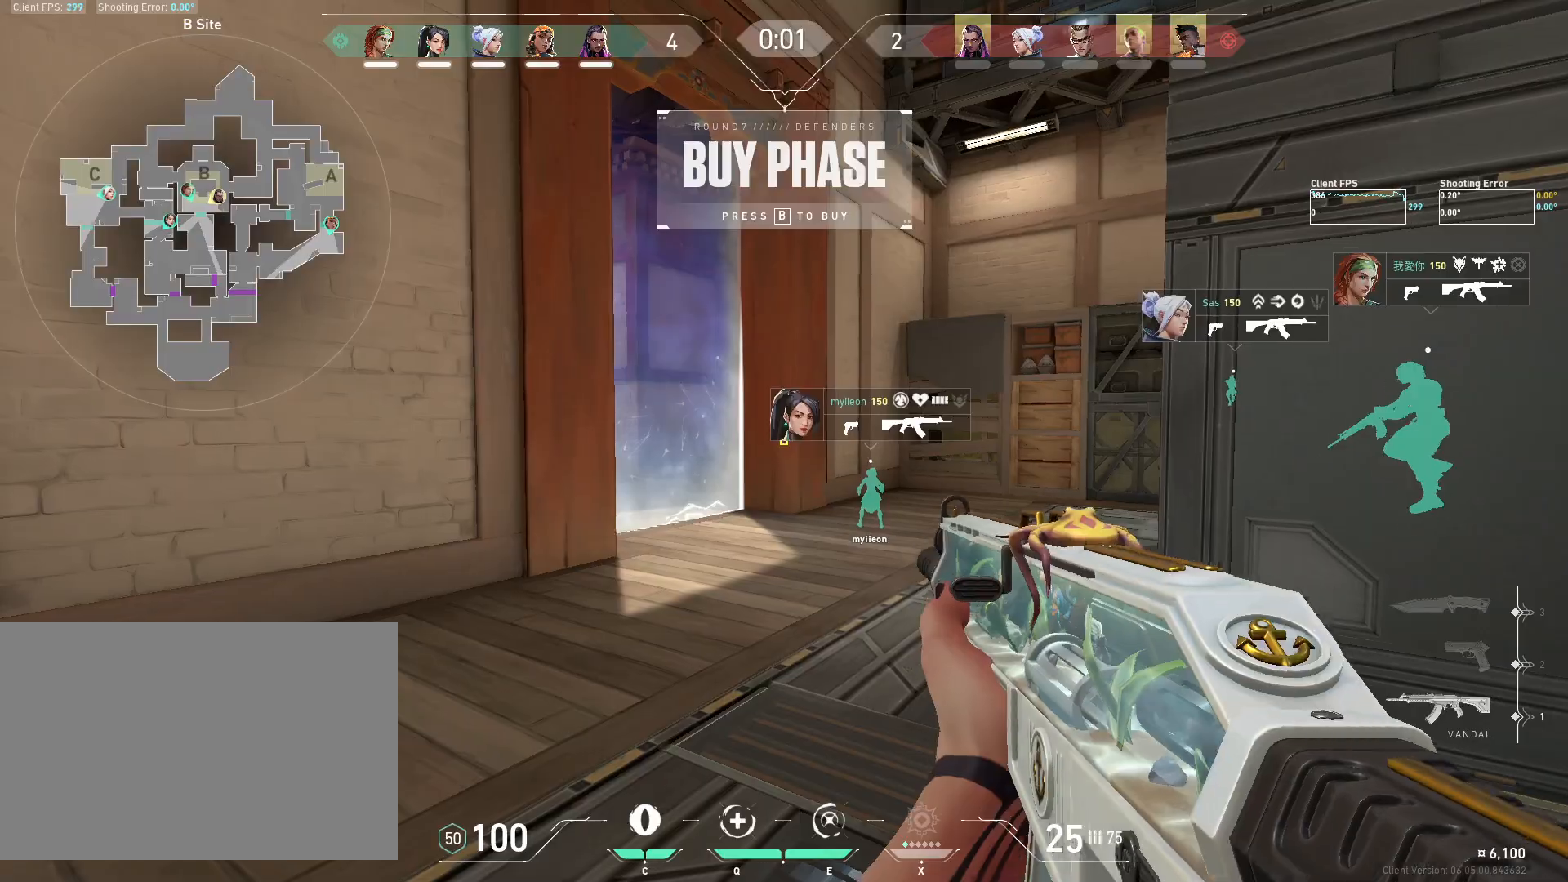
{"keys": ["a"], "mouse": [], "events": [[167, "s", "down"], [217, "d", "down"], [283, "s", "up"], [417, "a", "down"], [450, "d", "up"]]}
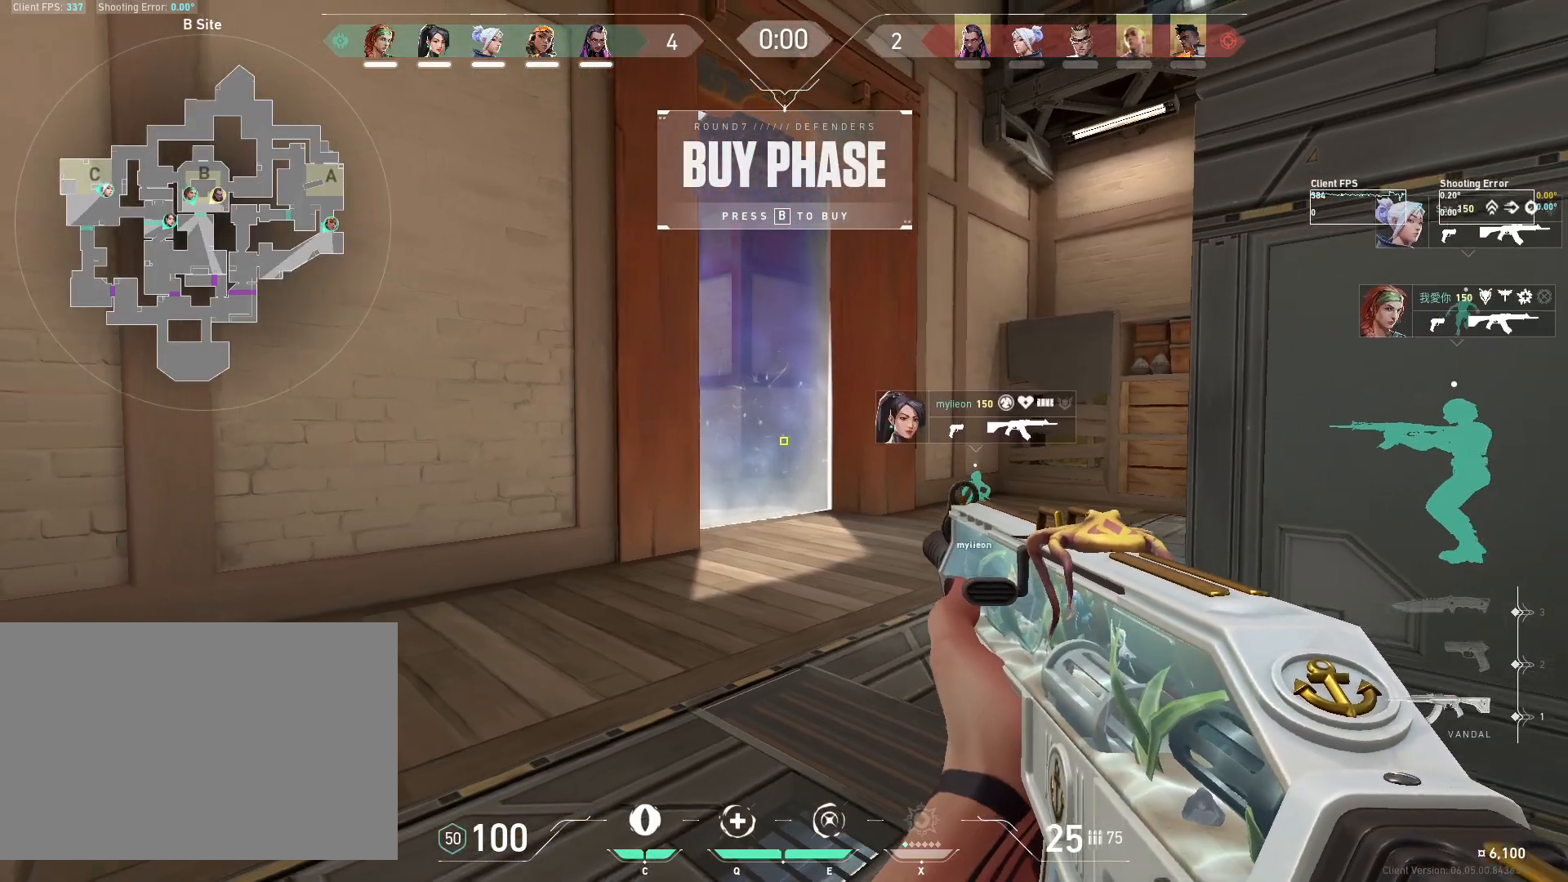
{"keys": ["d"], "mouse": [], "events": [[17, "d", "down"], [33, "a", "up"], [167, "a", "down"], [200, "w", "down"], [250, "d", "up"], [400, "d", "down"], [433, "a", "up"], [450, "w", "up"]]}
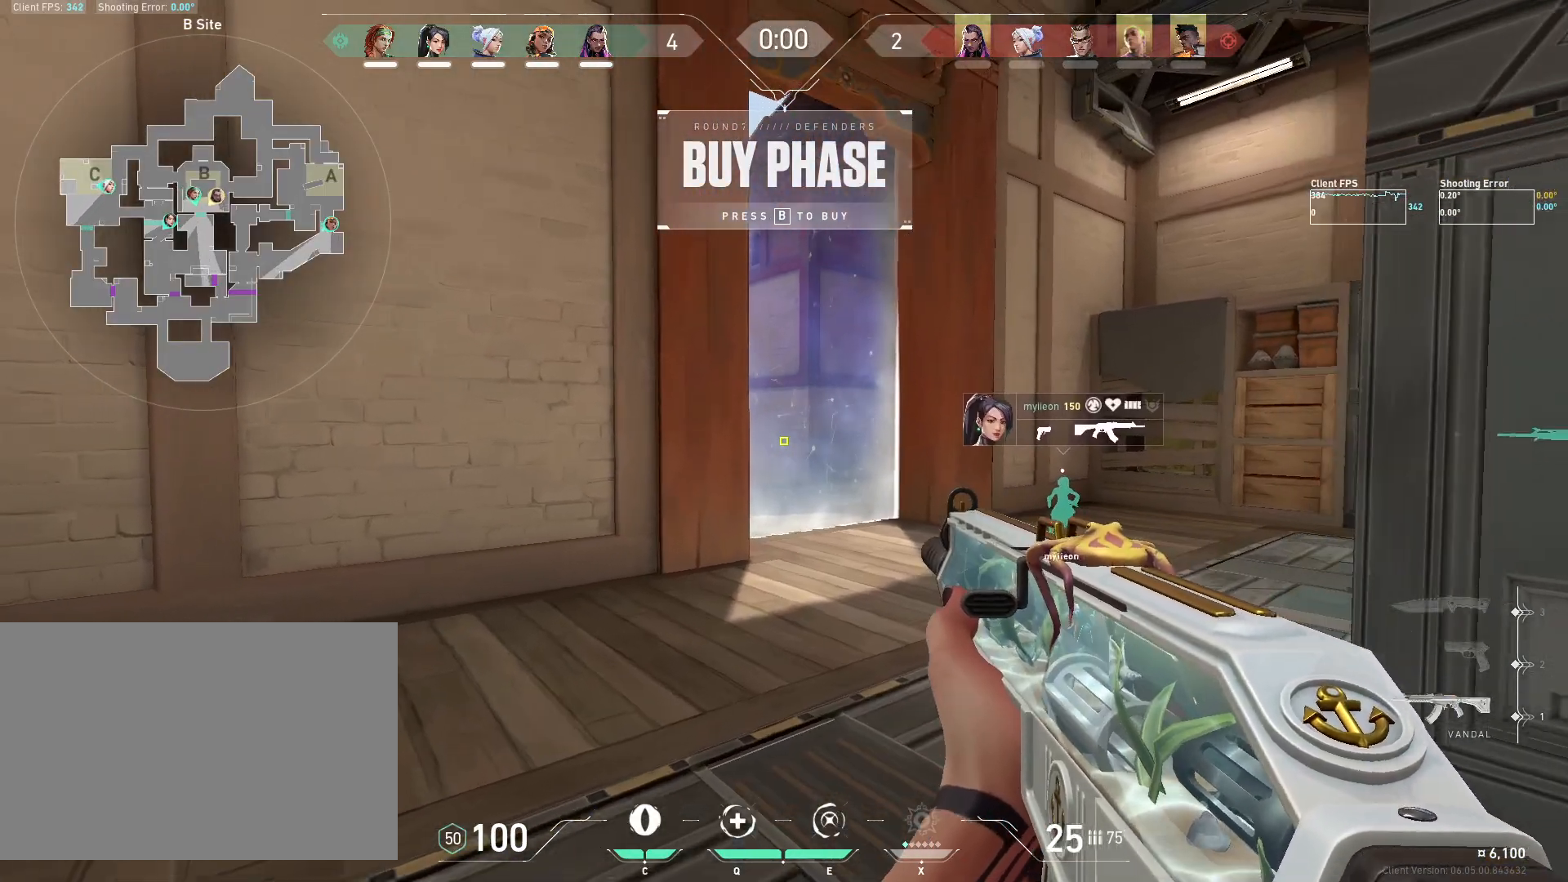
{"keys": ["d"], "mouse": [], "events": [[83, "a", "down"], [100, "d", "up"], [233, "a", "up"], [233, "d", "down"], [350, "a", "down"], [350, "d", "up"], [467, "a", "up"], [467, "d", "down"]]}
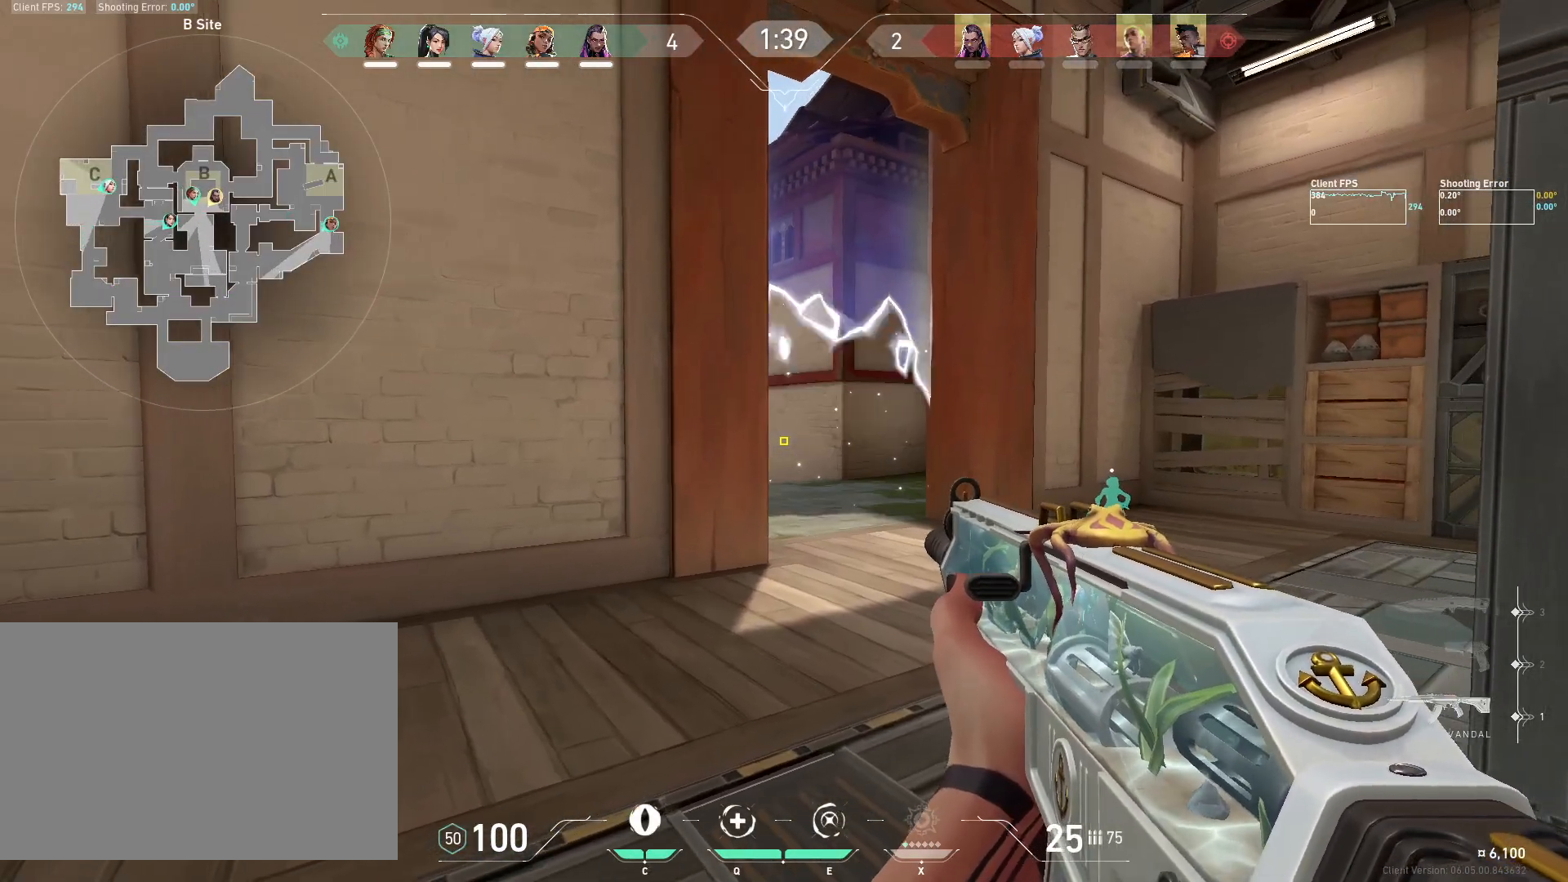
{"keys": ["a"], "mouse": [], "events": [[83, "d", "up"], [100, "a", "down"], [217, "a", "up"], [217, "d", "down"], [283, "mouse_right", "down"], [400, "mouse_right", "up"], [467, "a", "down"], [483, "d", "up"]]}
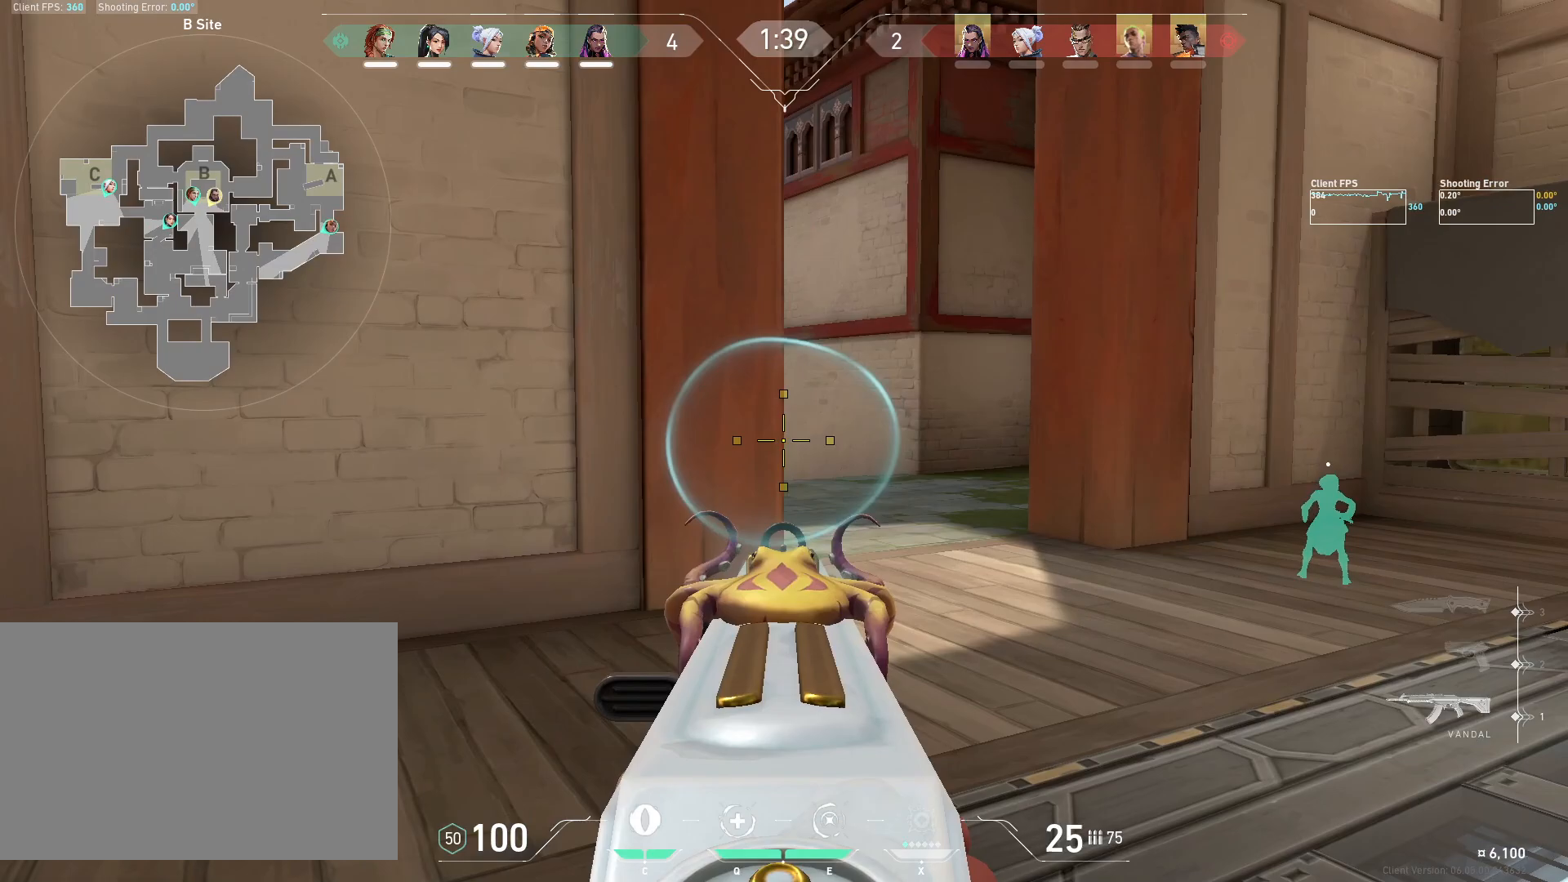
{"keys": [], "mouse": [], "events": [[83, "a", "up"], [117, "d", "down"], [350, "a", "down"], [350, "d", "up"], [483, "a", "up"]]}
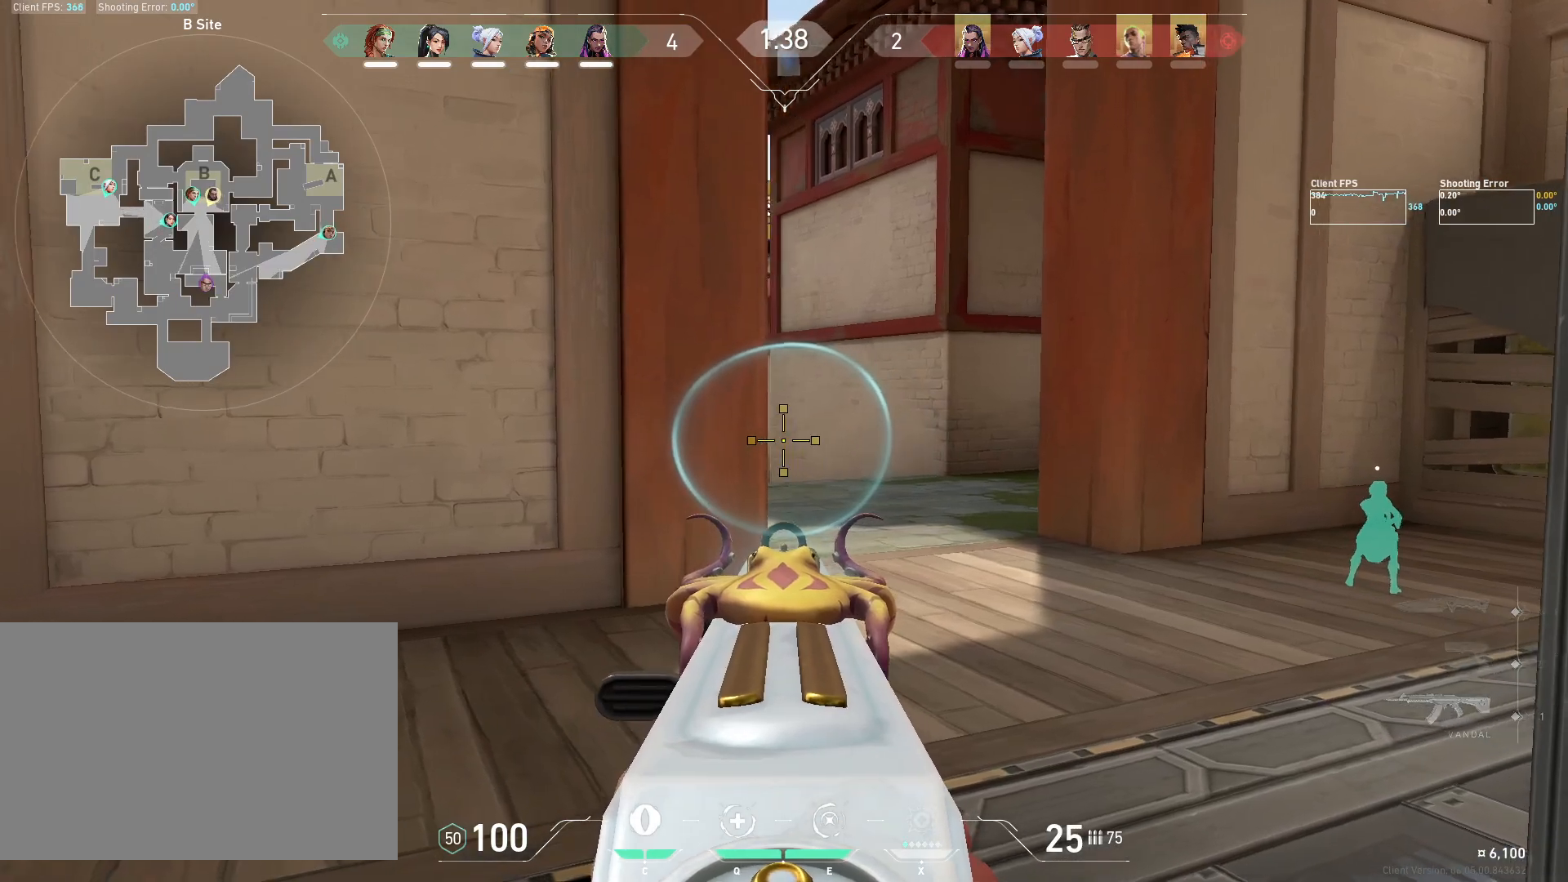
{"keys": ["a"], "mouse": [], "events": [[17, "d", "down"], [167, "a", "down"], [183, "d", "up"], [333, "a", "up"], [333, "d", "down"], [467, "d", "up"], [500, "a", "down"]]}
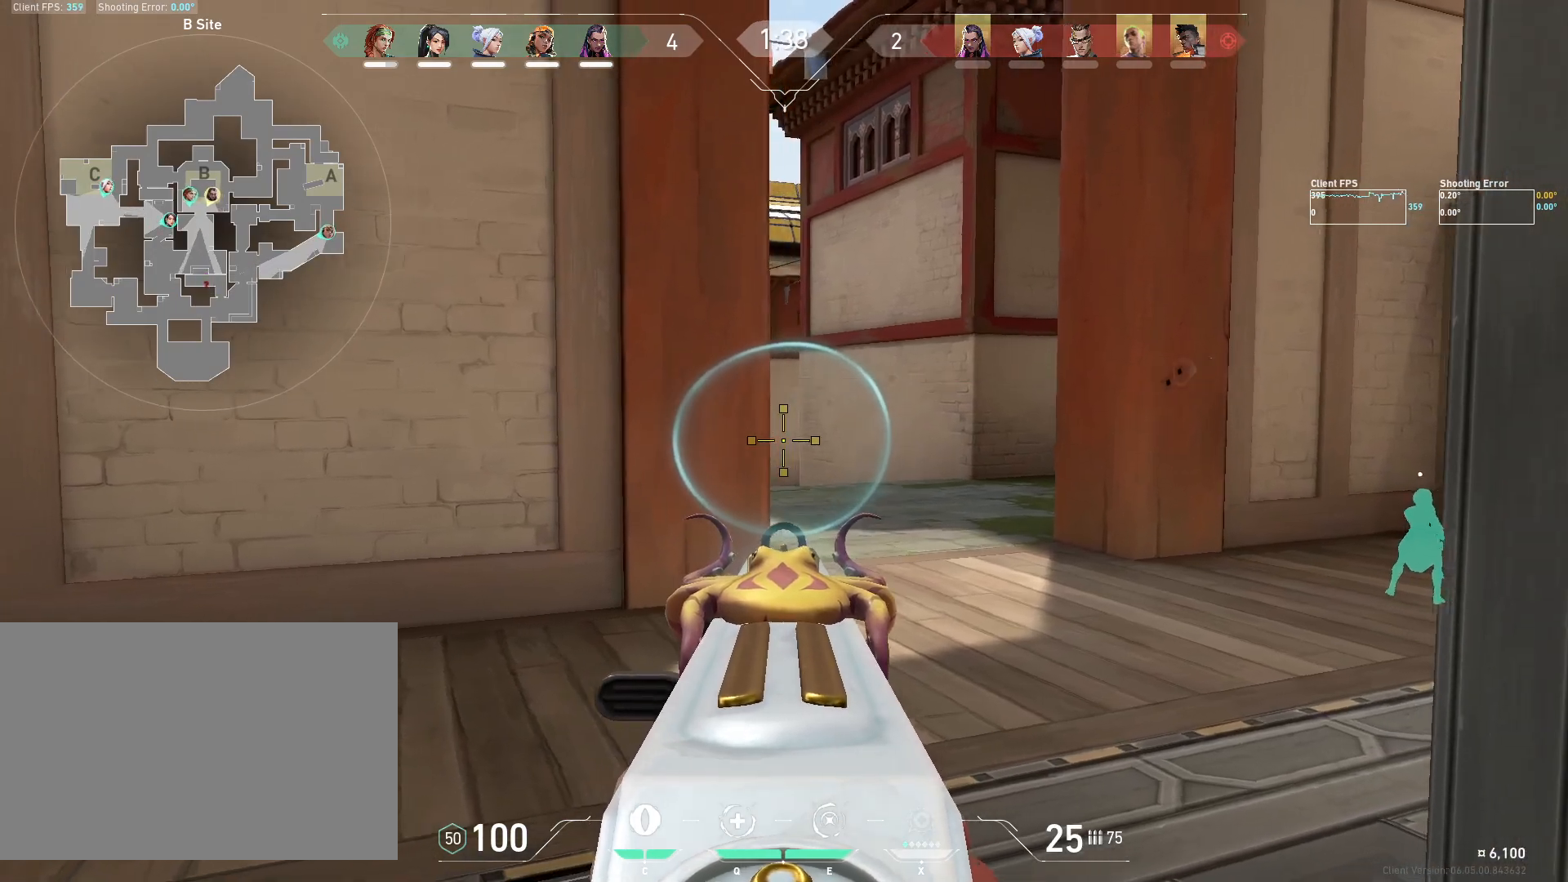
{"keys": ["a", "s"], "mouse": ["right"], "events": [[117, "a", "up"], [133, "d", "down"], [250, "a", "down"], [250, "d", "up"], [367, "d", "down"], [433, "mouse_right", "down"], [483, "d", "up"], [483, "s", "down"]]}